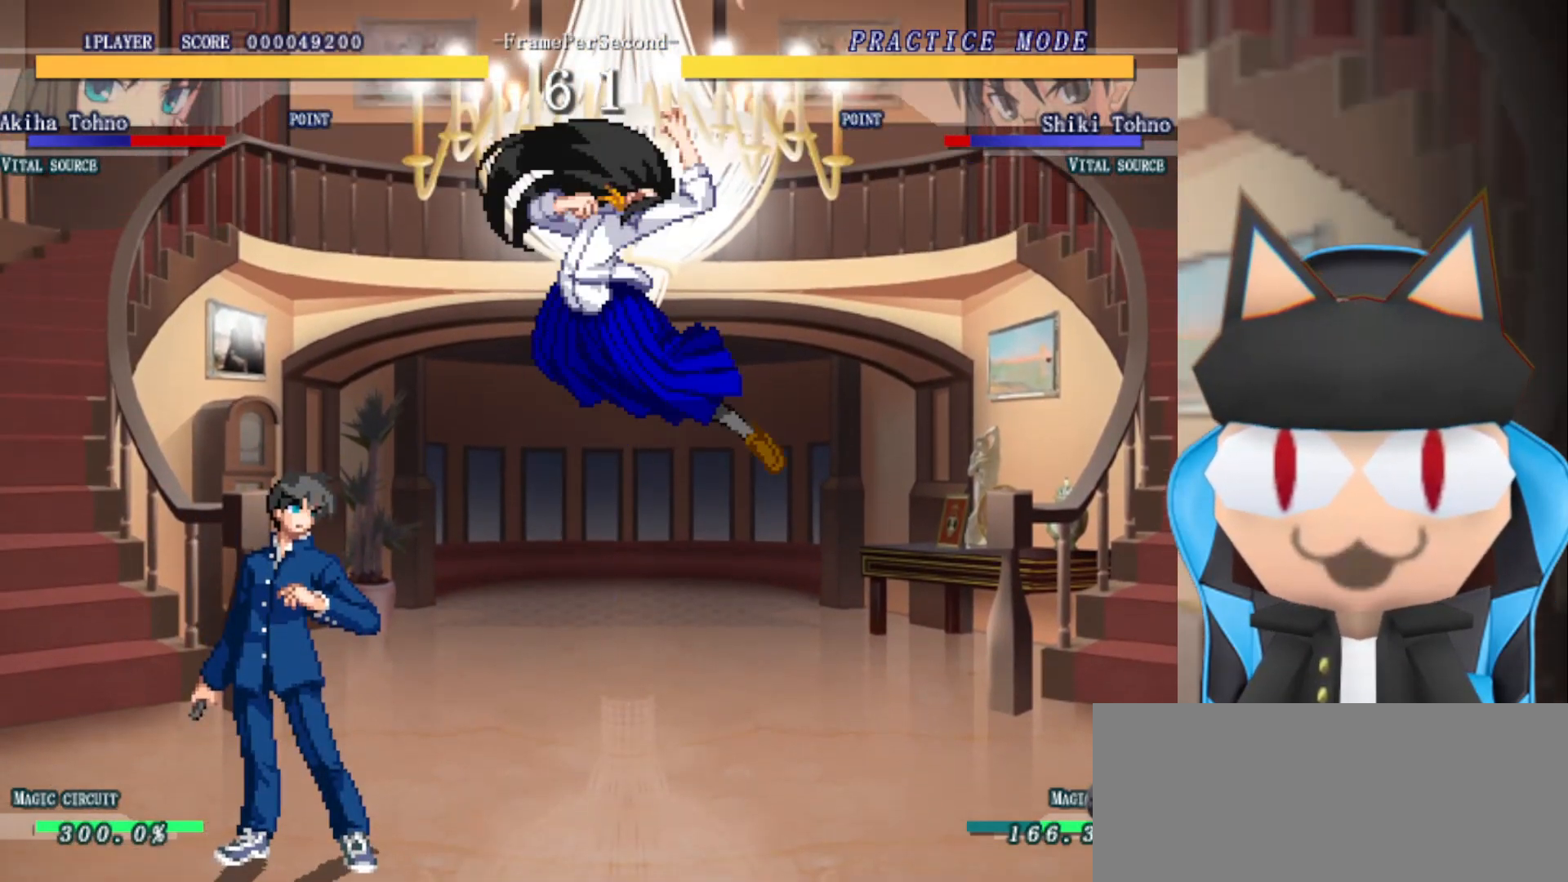
Gameplay with a controller (arcade stick); each line is a JSON object with the inputs held at the frame after it. "events" lists button and stick changes between this image and that frame as [ms after this image, input, new state], when the widget could be followed in between. Not read: L3 R3 other_buttons.
{"buttons": [], "left_stick": "center", "events": [[450, "R2", "up"]]}
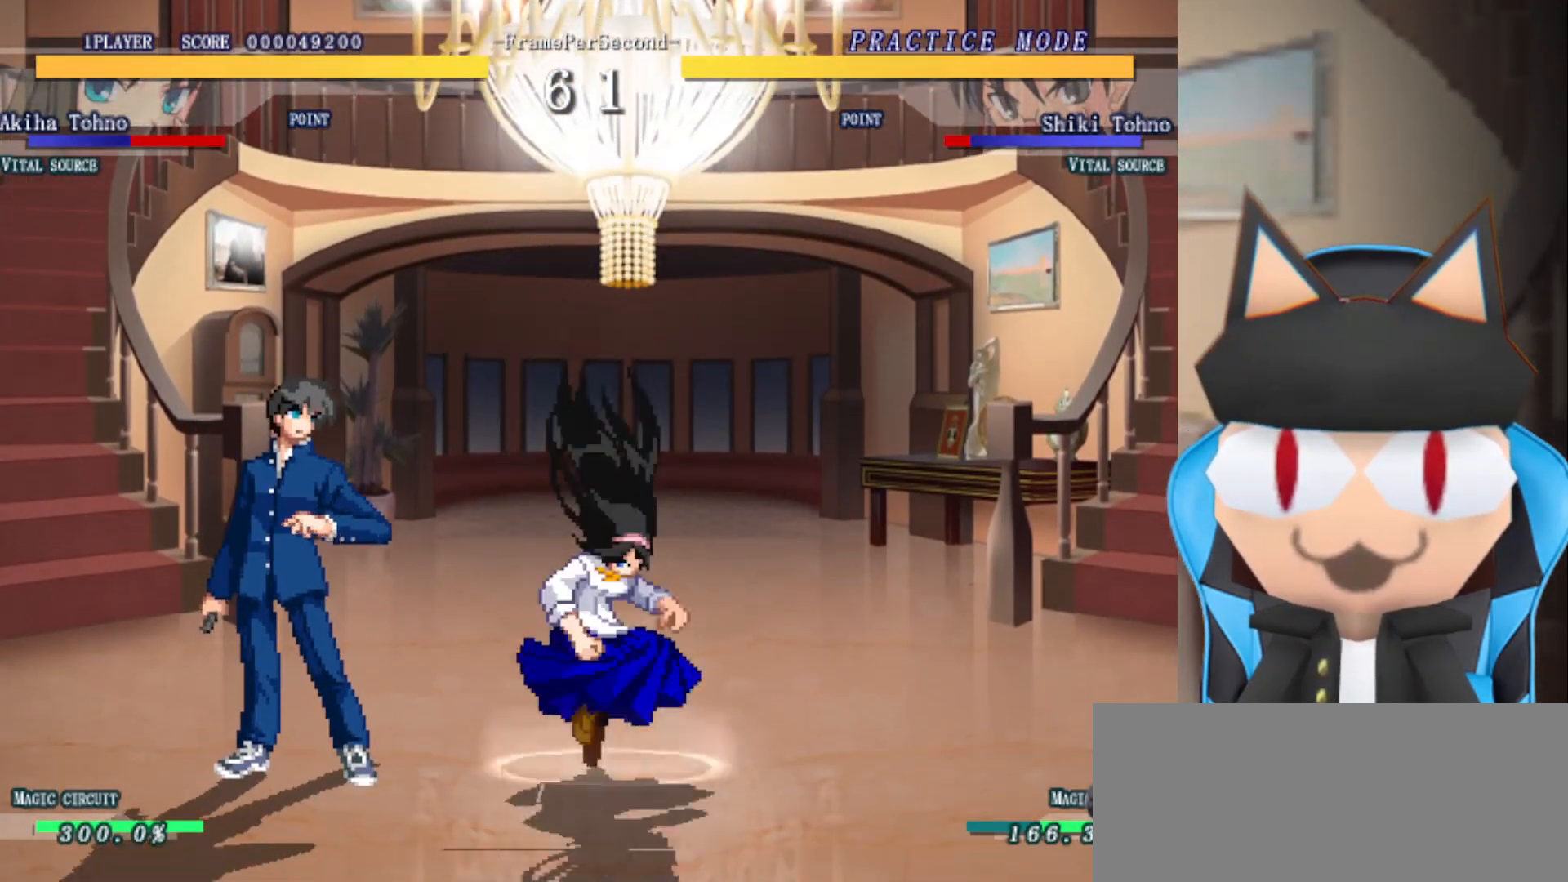
{"buttons": ["R2"], "left_stick": "center", "events": [[83, "left_stick", "down"], [317, "left_stick", "center"], [383, "R2", "down"]]}
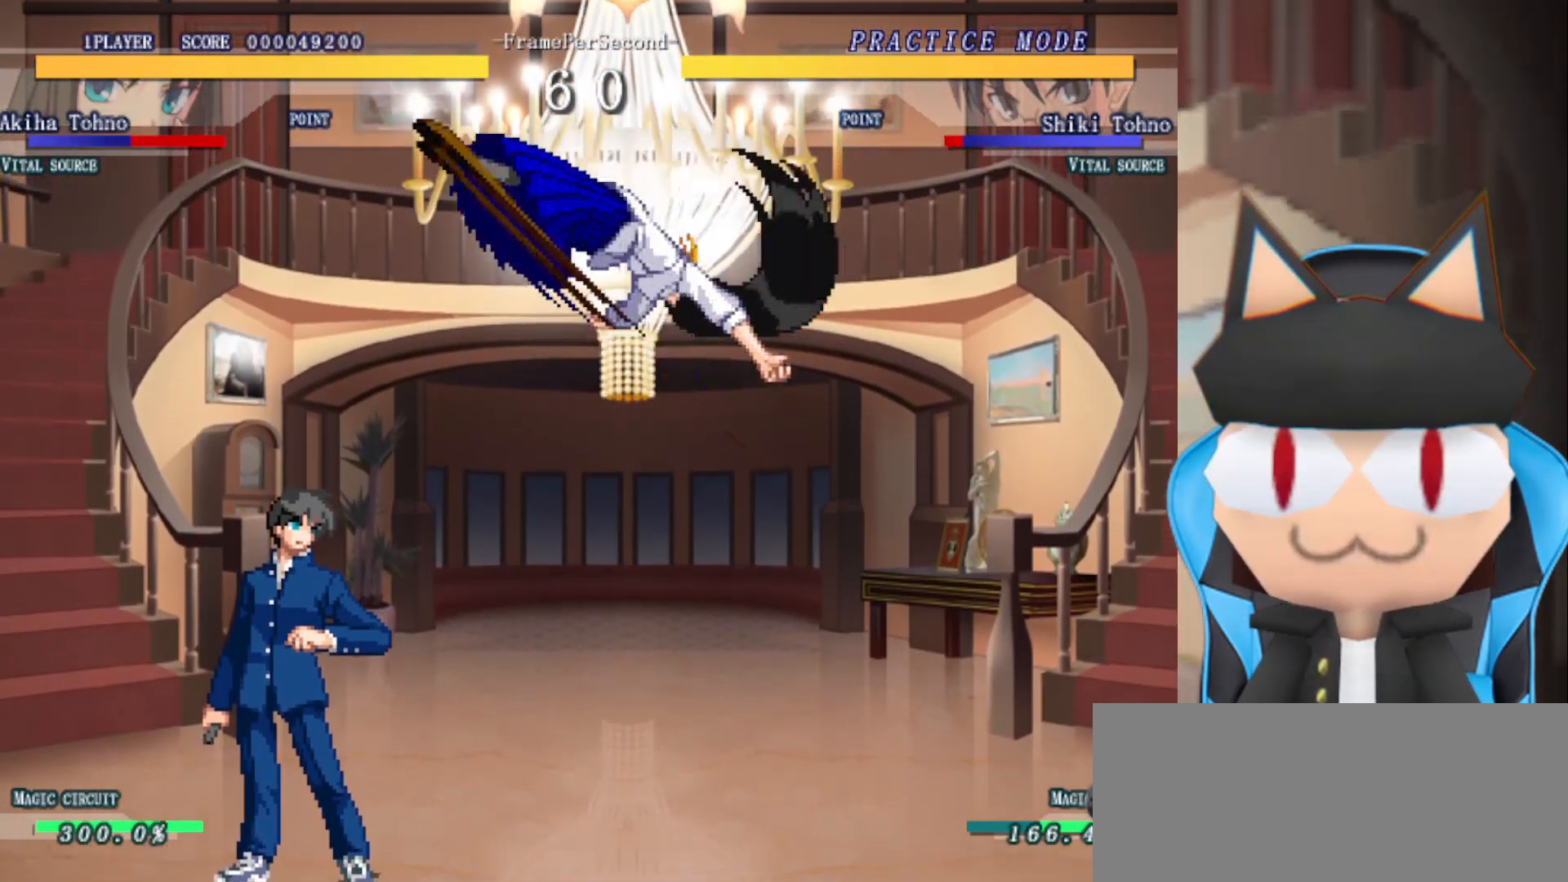
{"buttons": [], "left_stick": "center", "events": [[167, "R2", "up"]]}
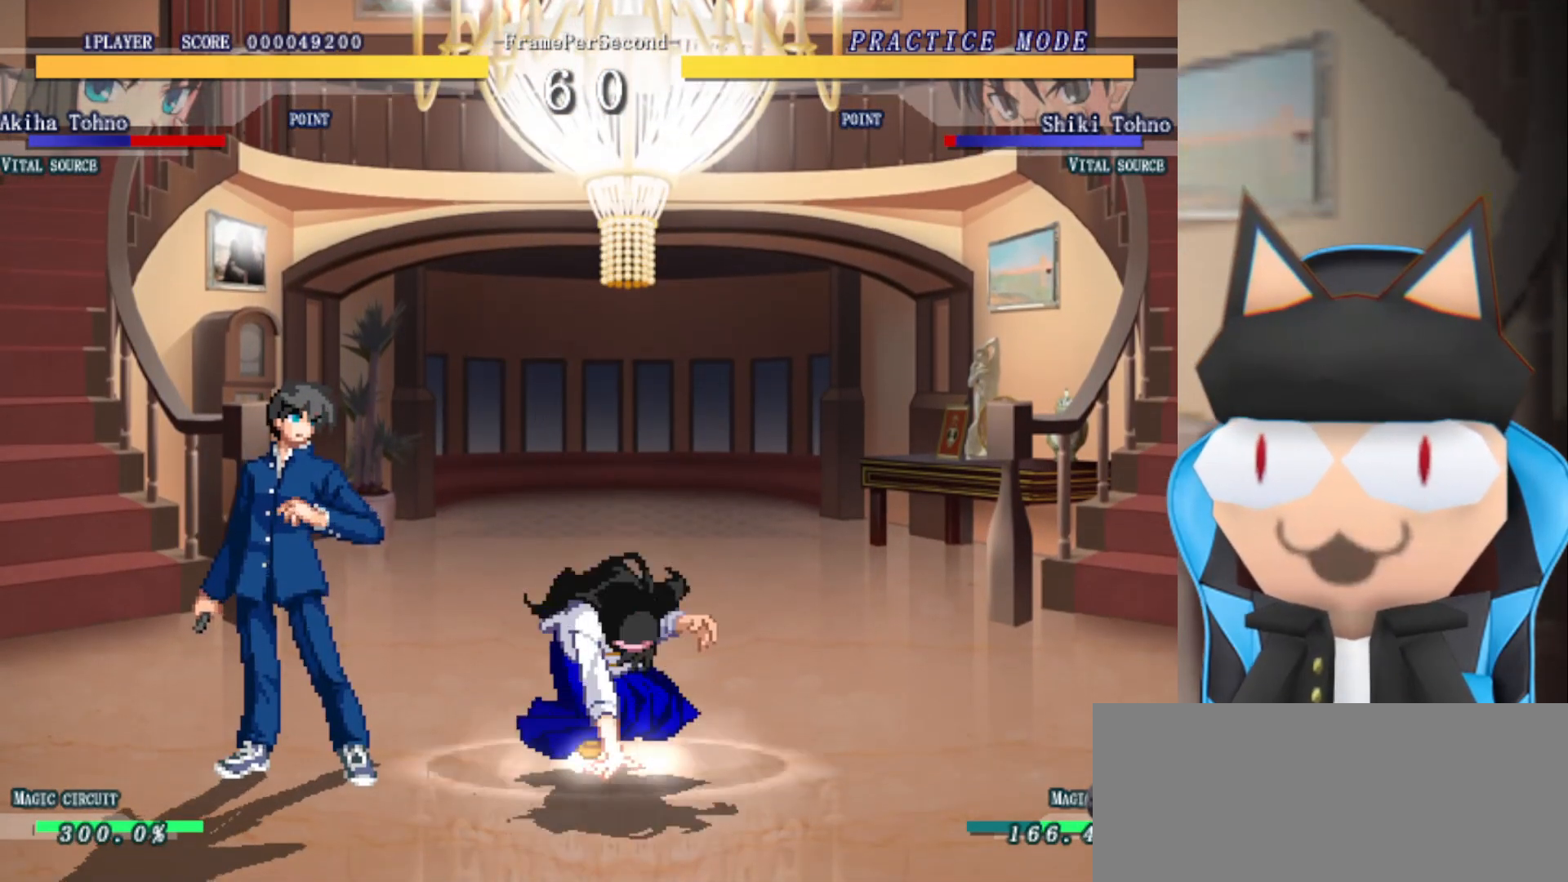
{"buttons": [], "left_stick": "center", "events": [[150, "left_stick", "down-right"], [467, "left_stick", "center"]]}
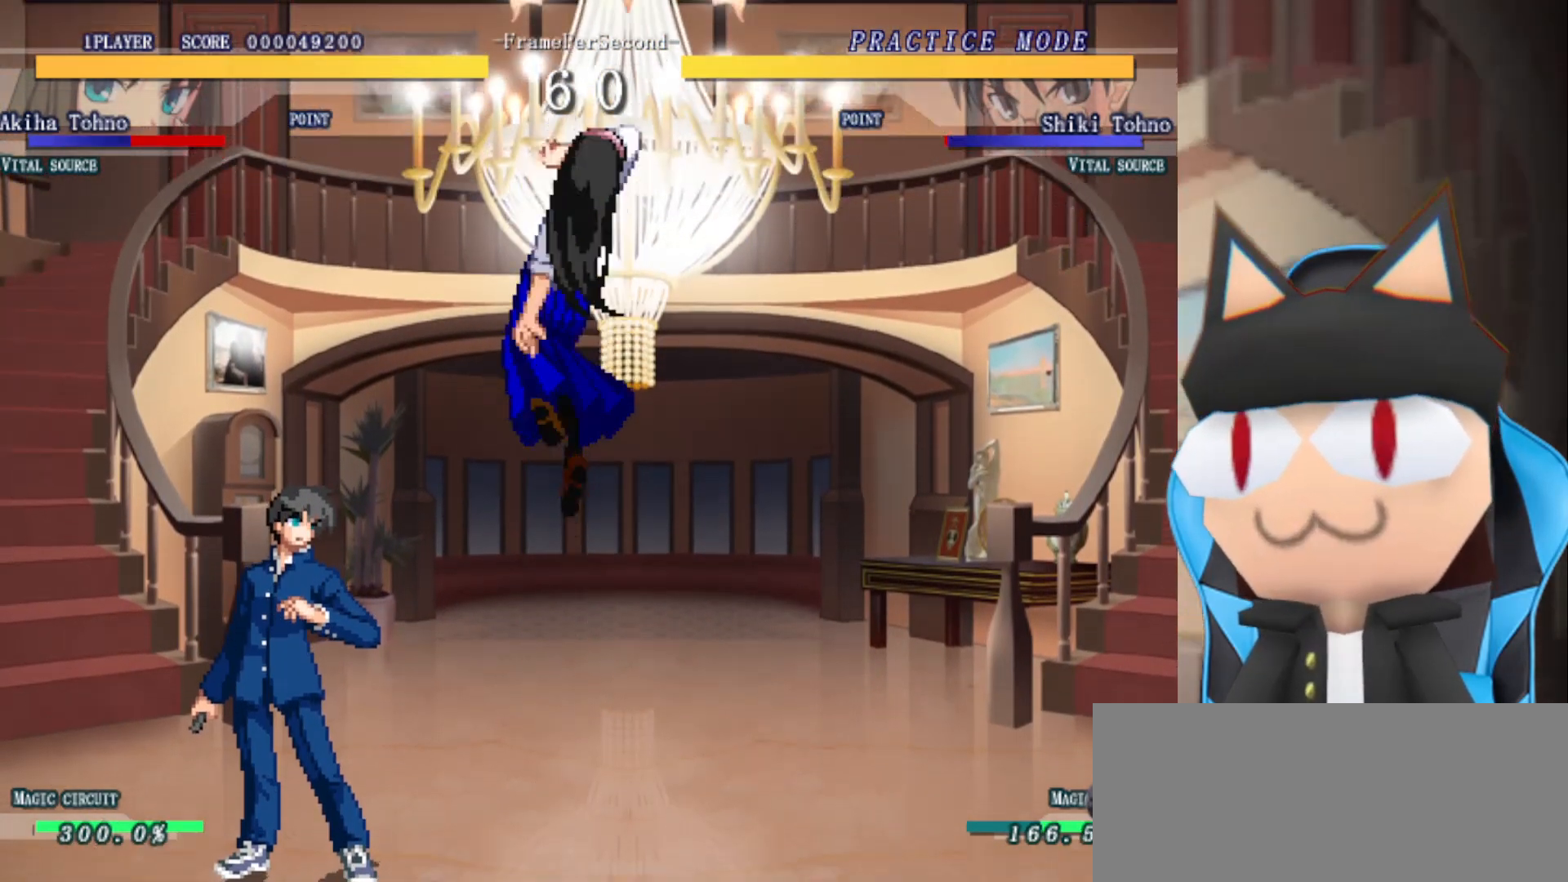
{"buttons": [], "left_stick": "center", "events": []}
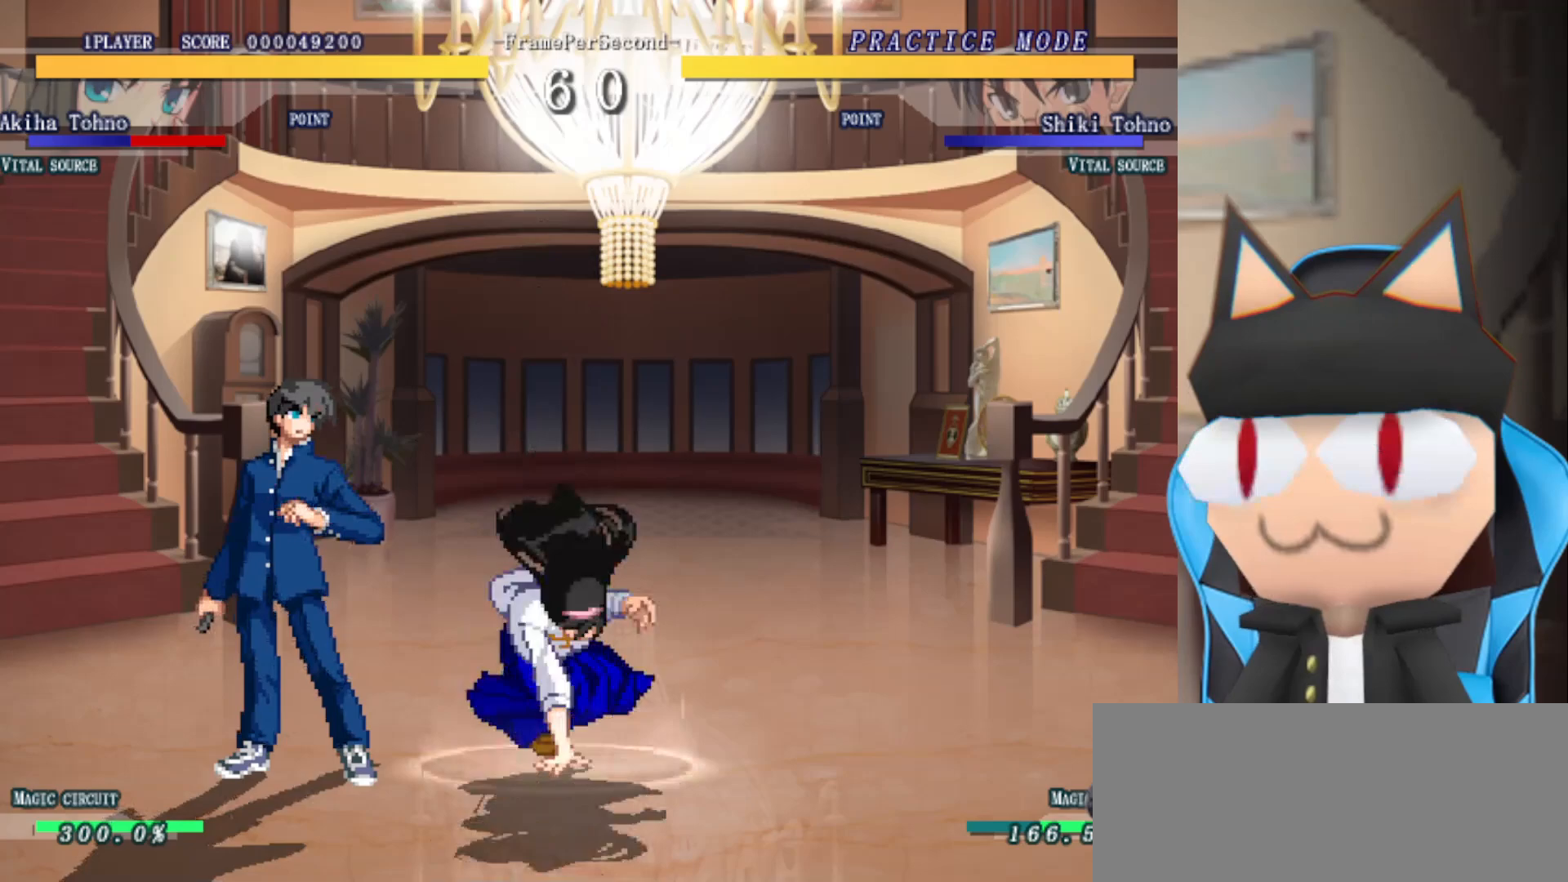
{"buttons": [], "left_stick": "right", "events": [[250, "left_stick", "right"]]}
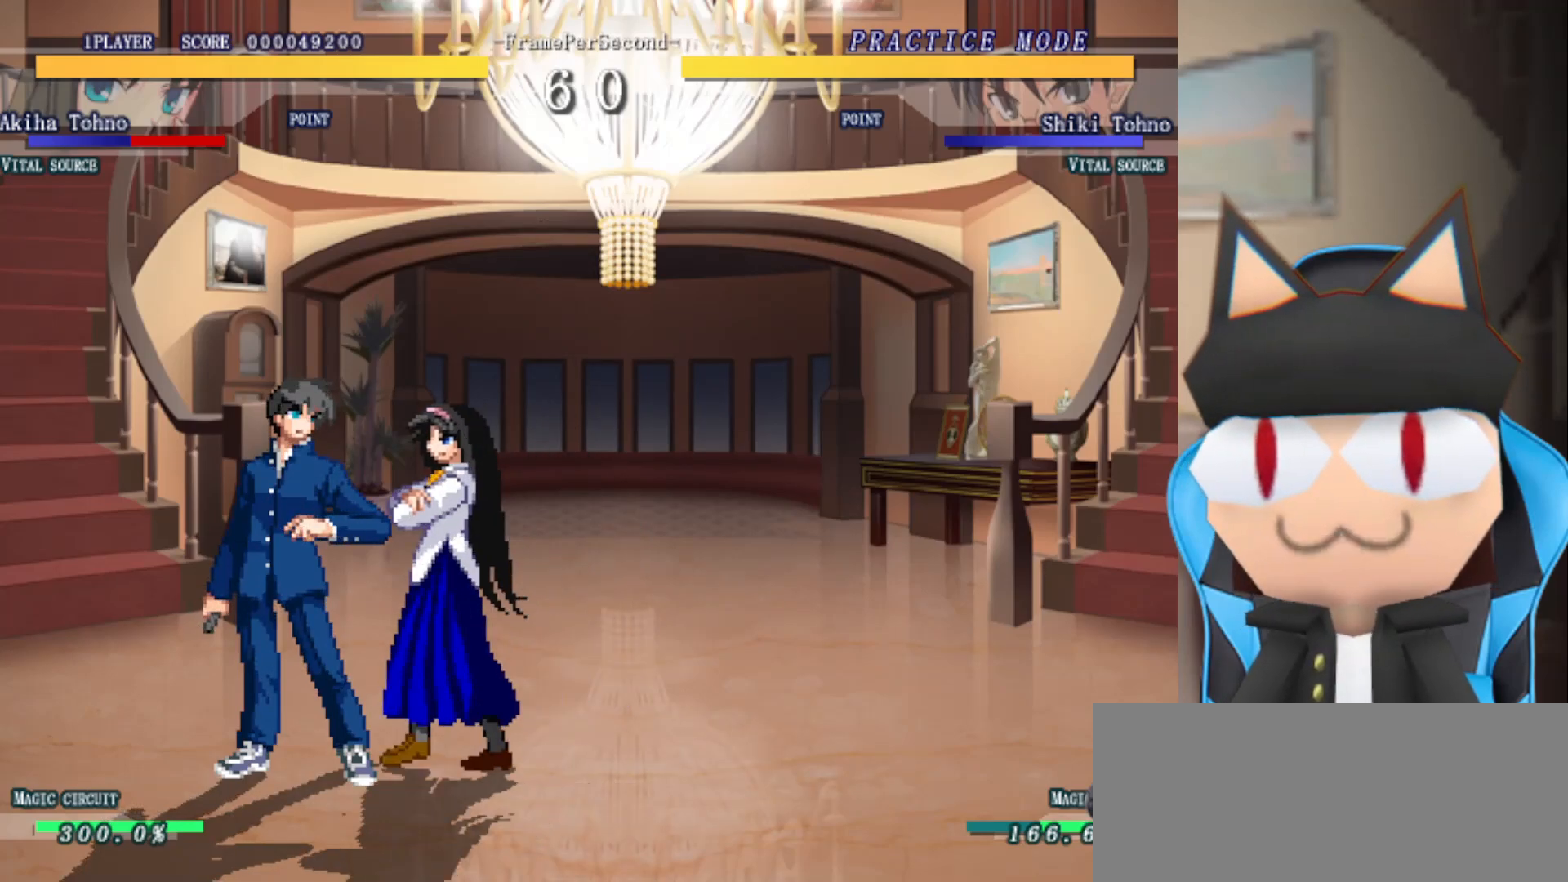
{"buttons": [], "left_stick": "down", "events": [[167, "left_stick", "center"], [433, "left_stick", "down"]]}
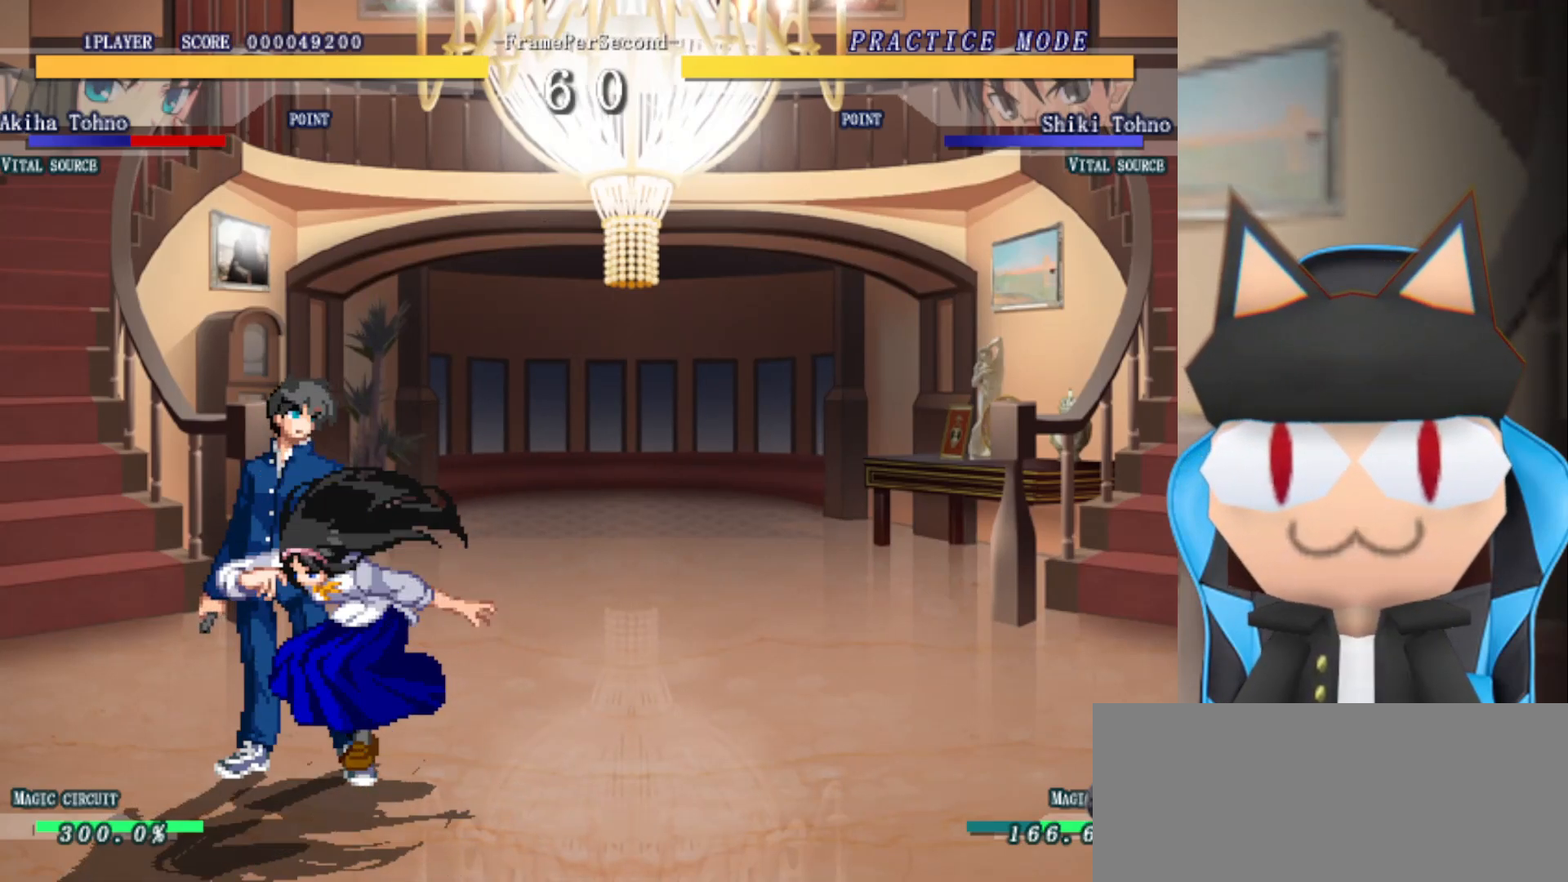
{"buttons": ["R2"], "left_stick": "center", "events": [[167, "left_stick", "center"], [233, "R2", "down"]]}
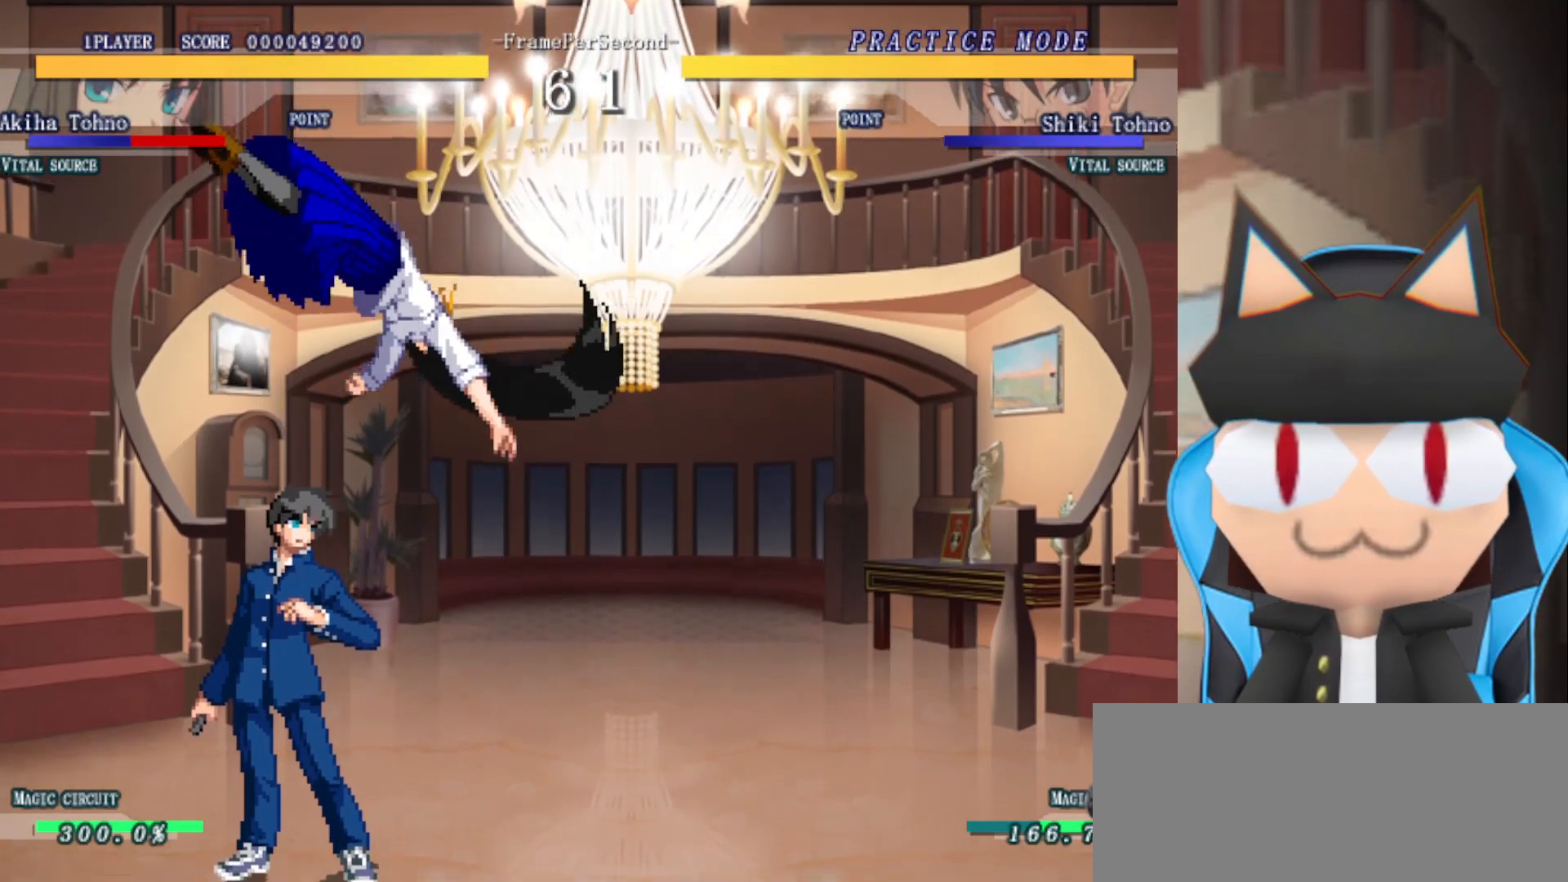
{"buttons": [], "left_stick": "down", "events": [[150, "R2", "up"], [383, "left_stick", "down"]]}
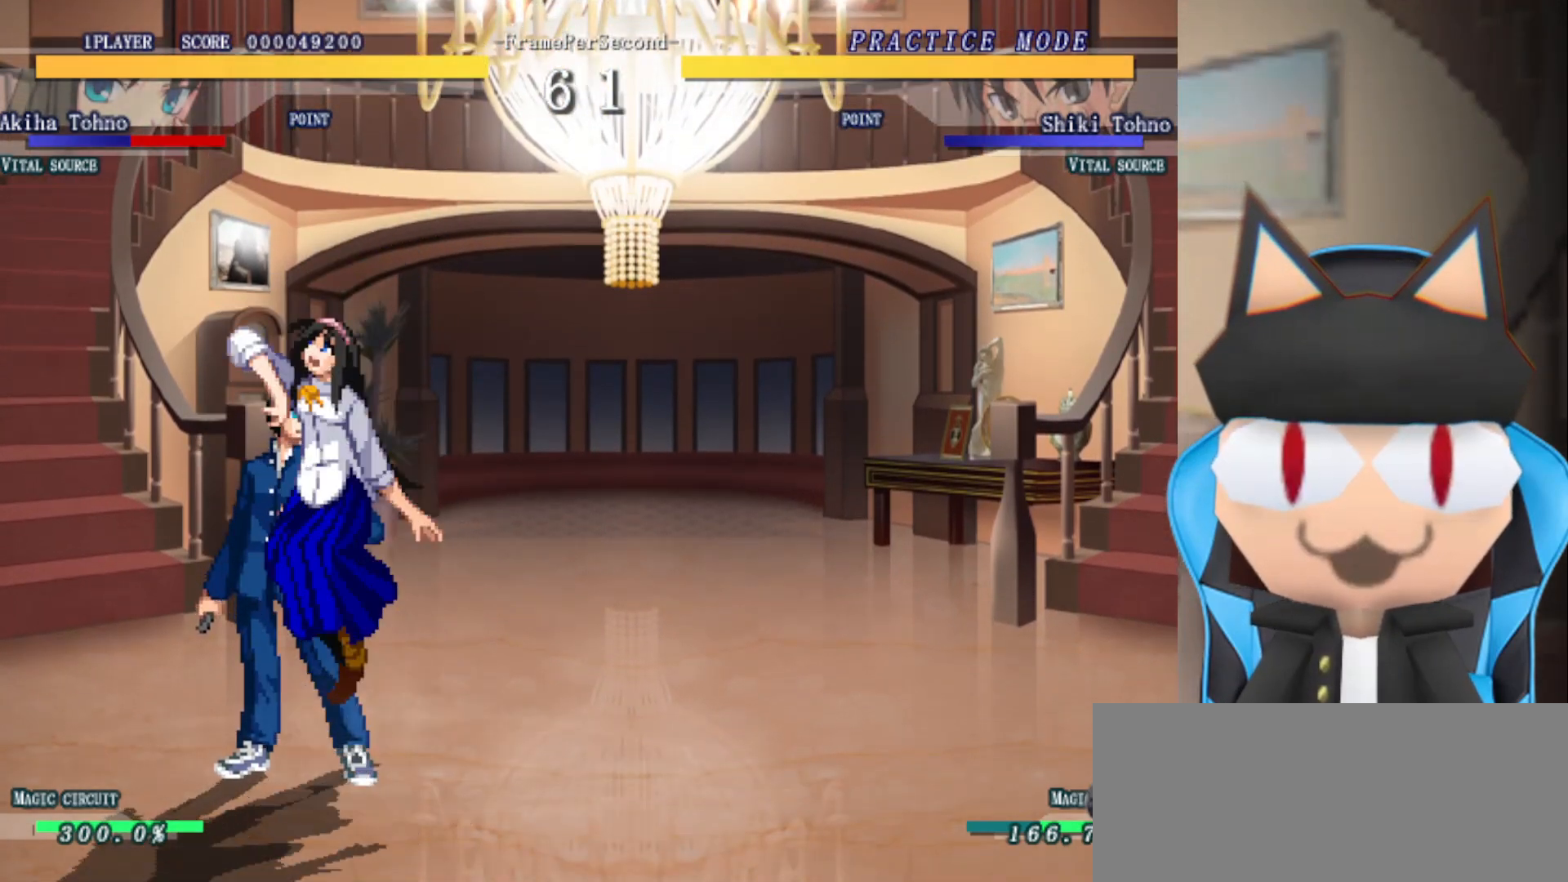
{"buttons": [], "left_stick": "center", "events": [[100, "left_stick", "center"], [167, "CIRCLE", "down"], [400, "CIRCLE", "up"]]}
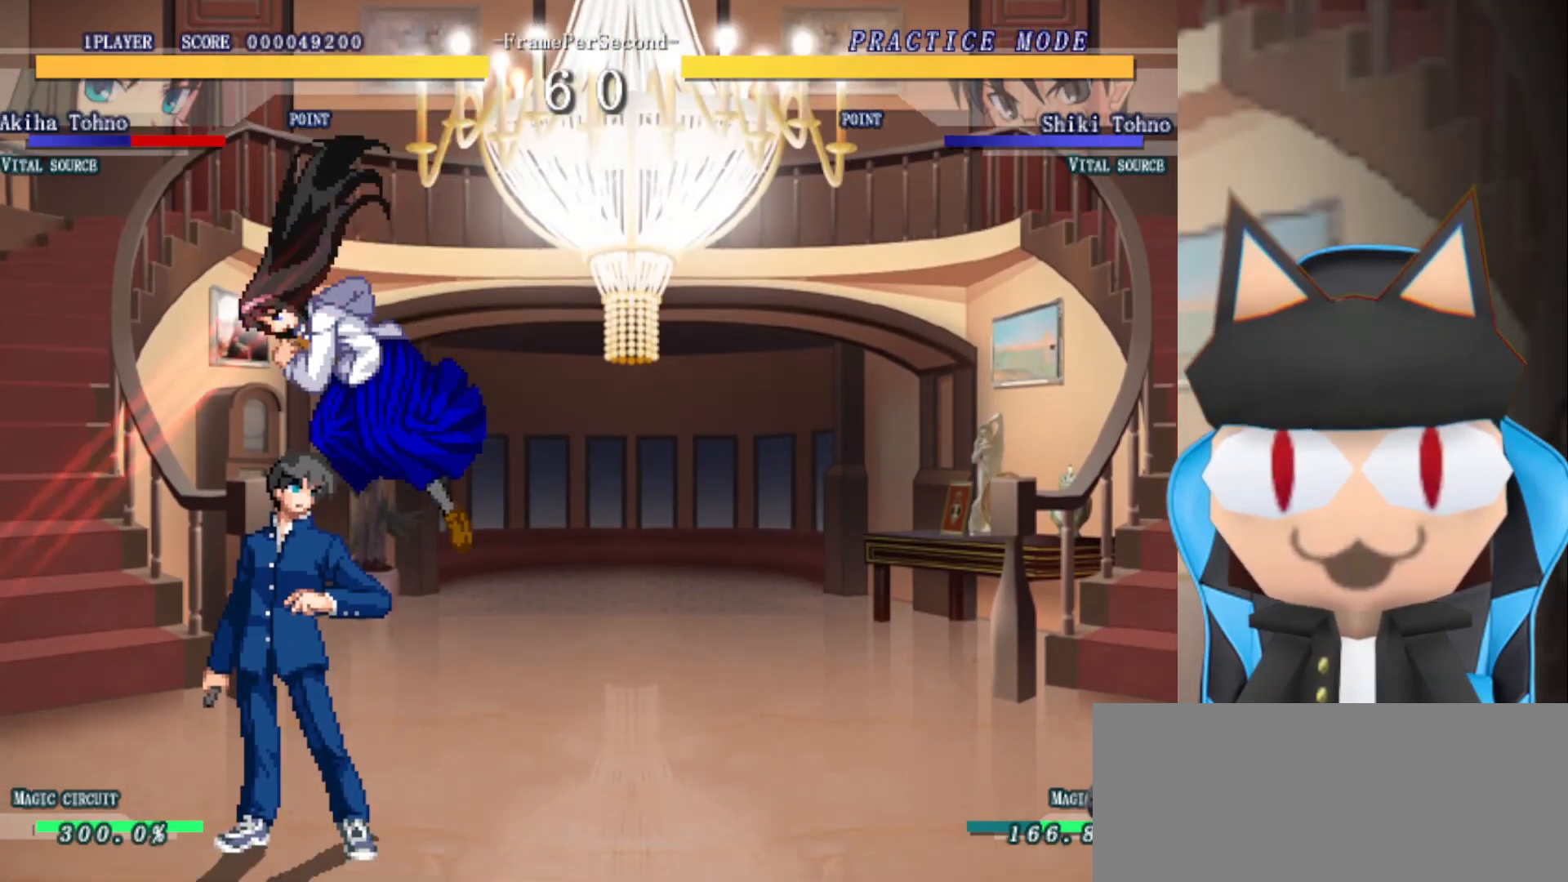
{"buttons": ["CROSS"], "left_stick": "center", "events": [[283, "left_stick", "down"], [467, "left_stick", "center"], [500, "CROSS", "down"]]}
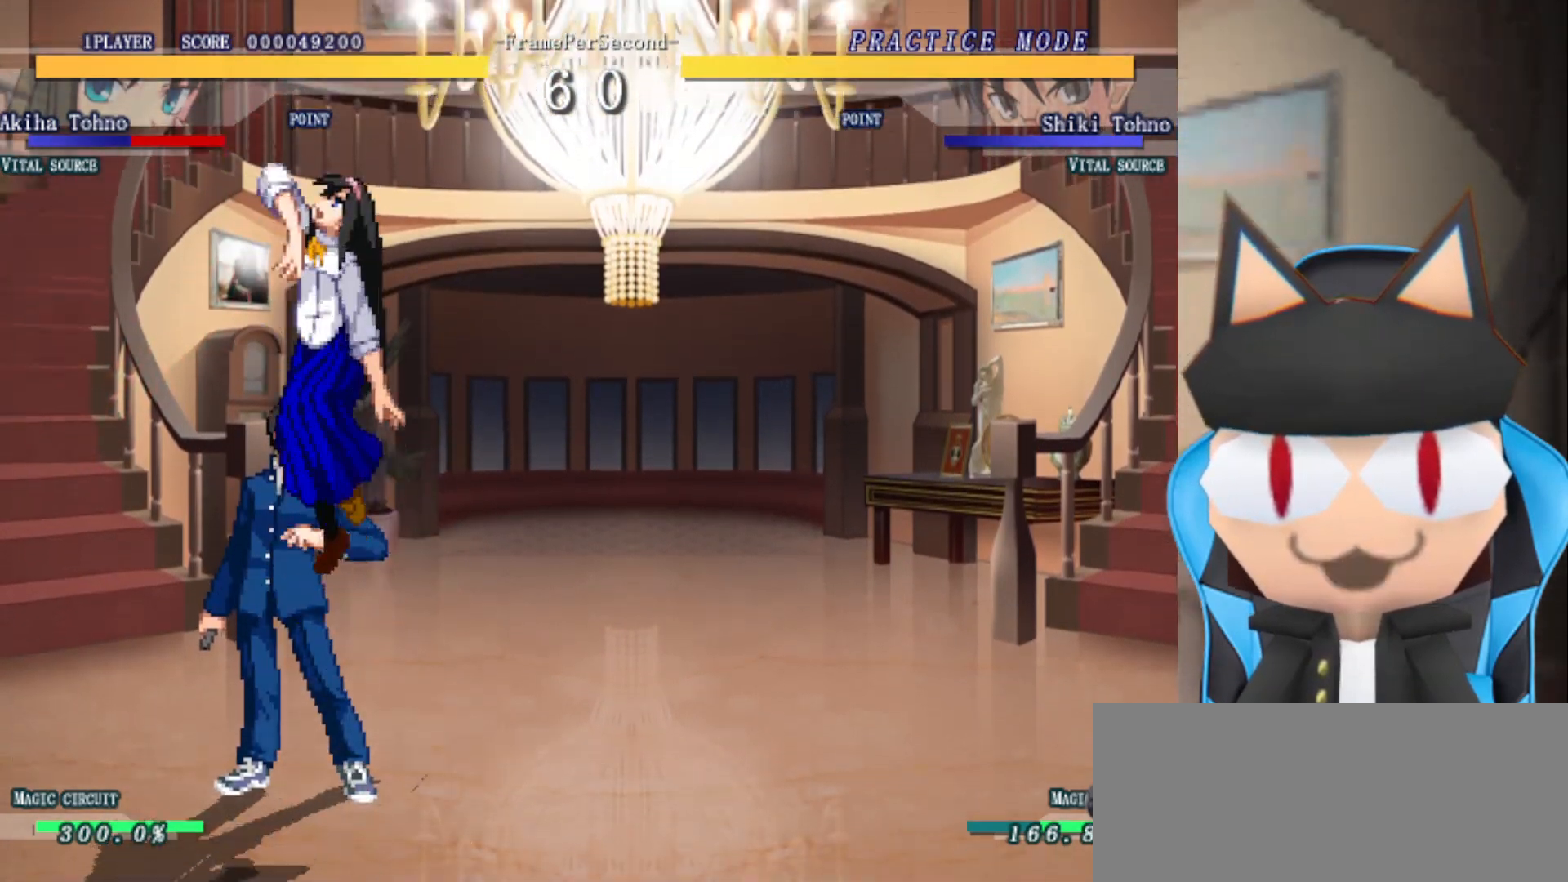
{"buttons": [], "left_stick": "center", "events": [[217, "CROSS", "up"]]}
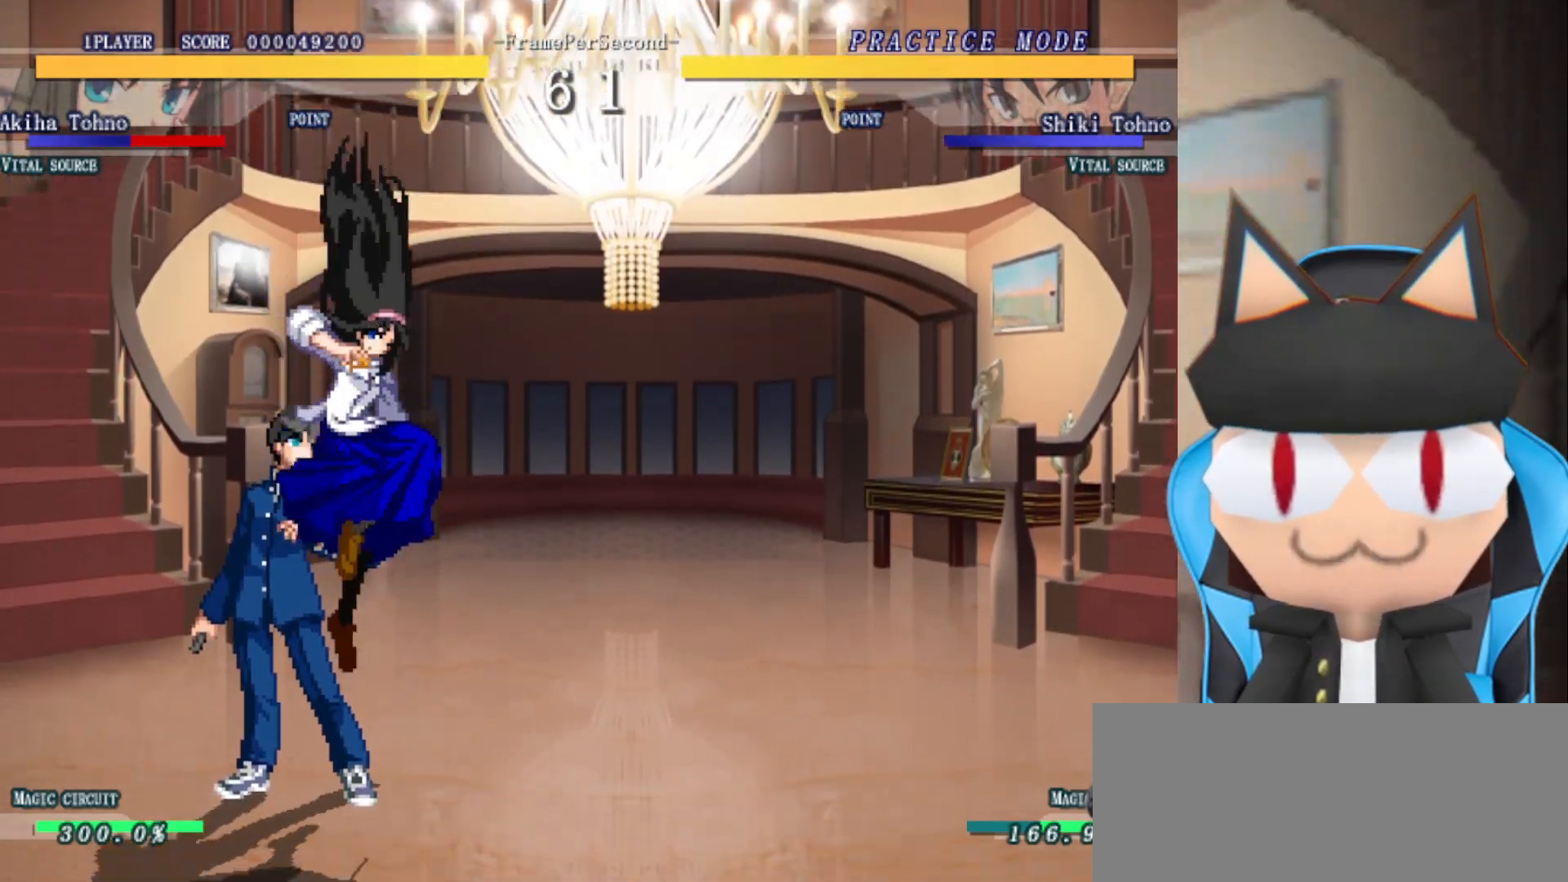
{"buttons": ["CROSS"], "left_stick": "center", "events": [[133, "left_stick", "down"], [383, "left_stick", "center"], [450, "CROSS", "down"]]}
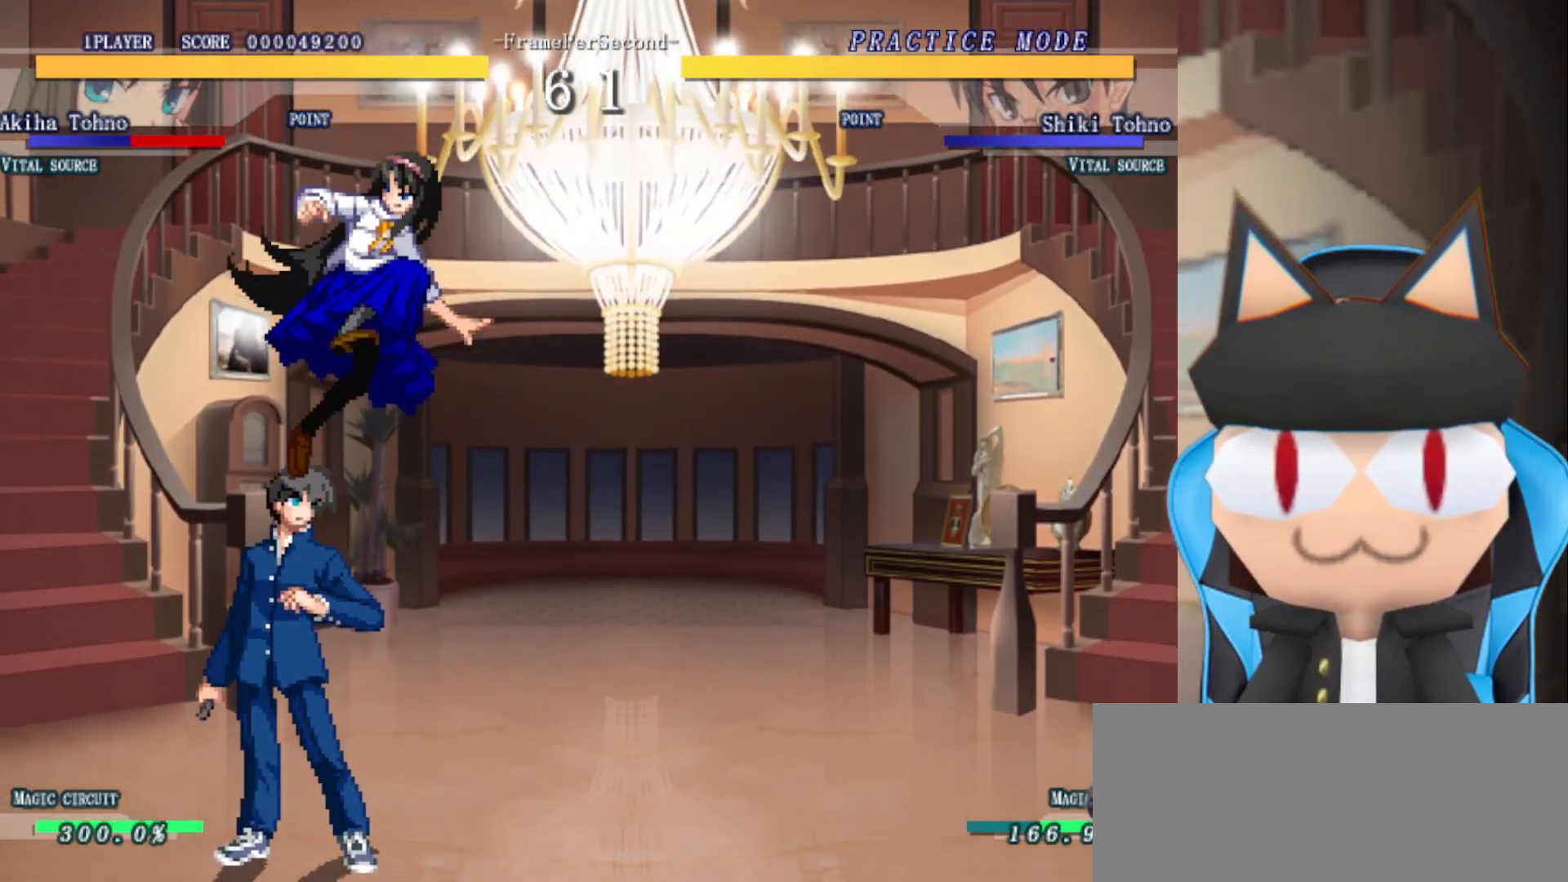
{"buttons": [], "left_stick": "center", "events": [[150, "CROSS", "up"]]}
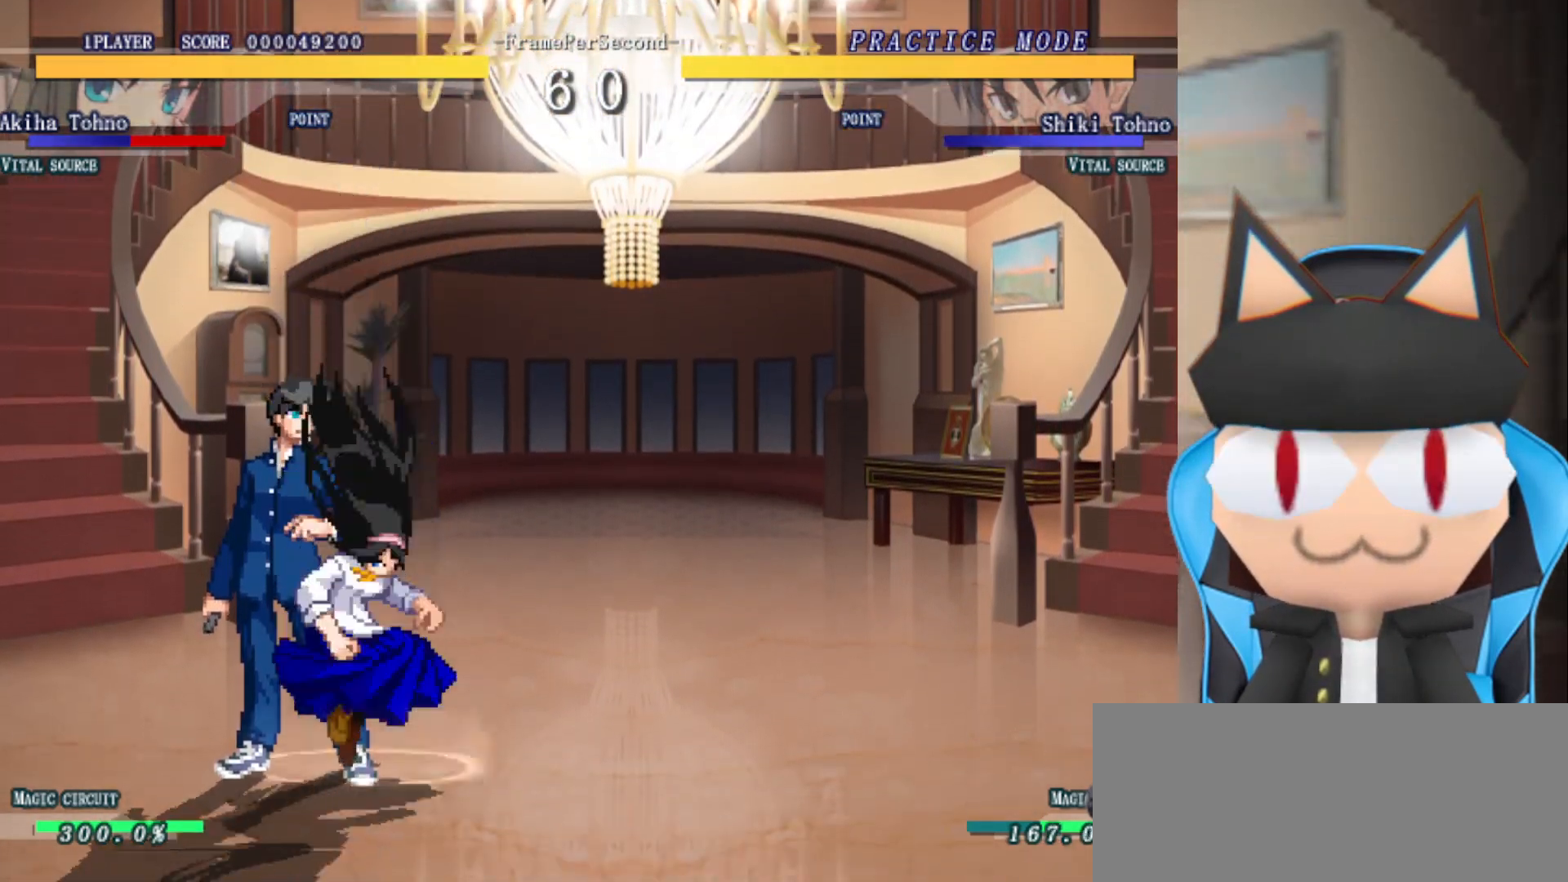
{"buttons": [], "left_stick": "center", "events": [[50, "left_stick", "down"], [233, "left_stick", "center"], [300, "CIRCLE", "down"], [500, "CIRCLE", "up"]]}
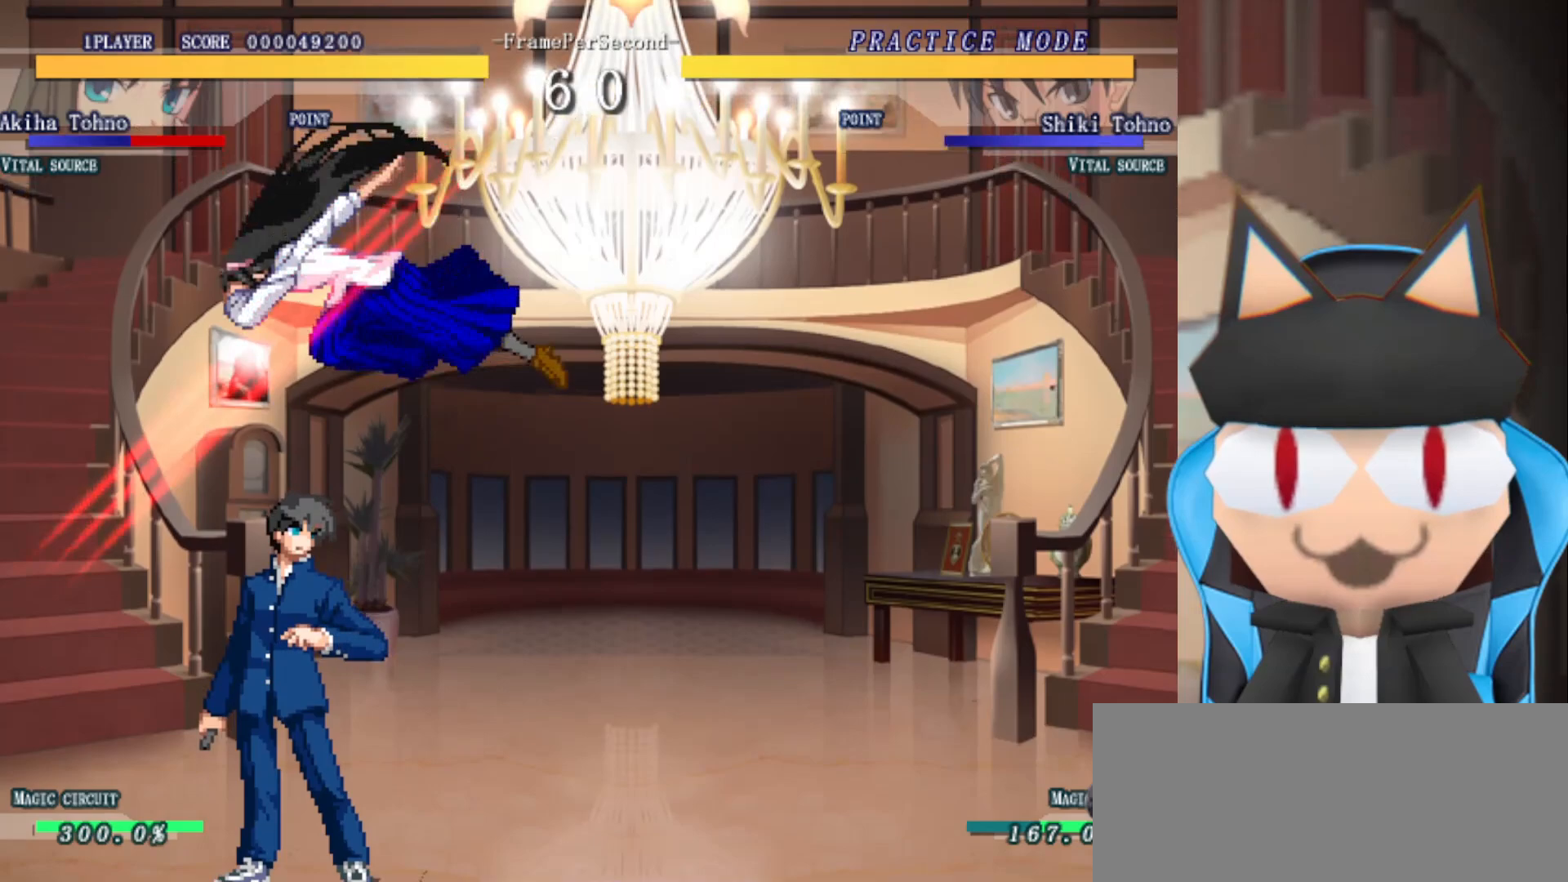
{"buttons": [], "left_stick": "down", "events": [[417, "left_stick", "down"]]}
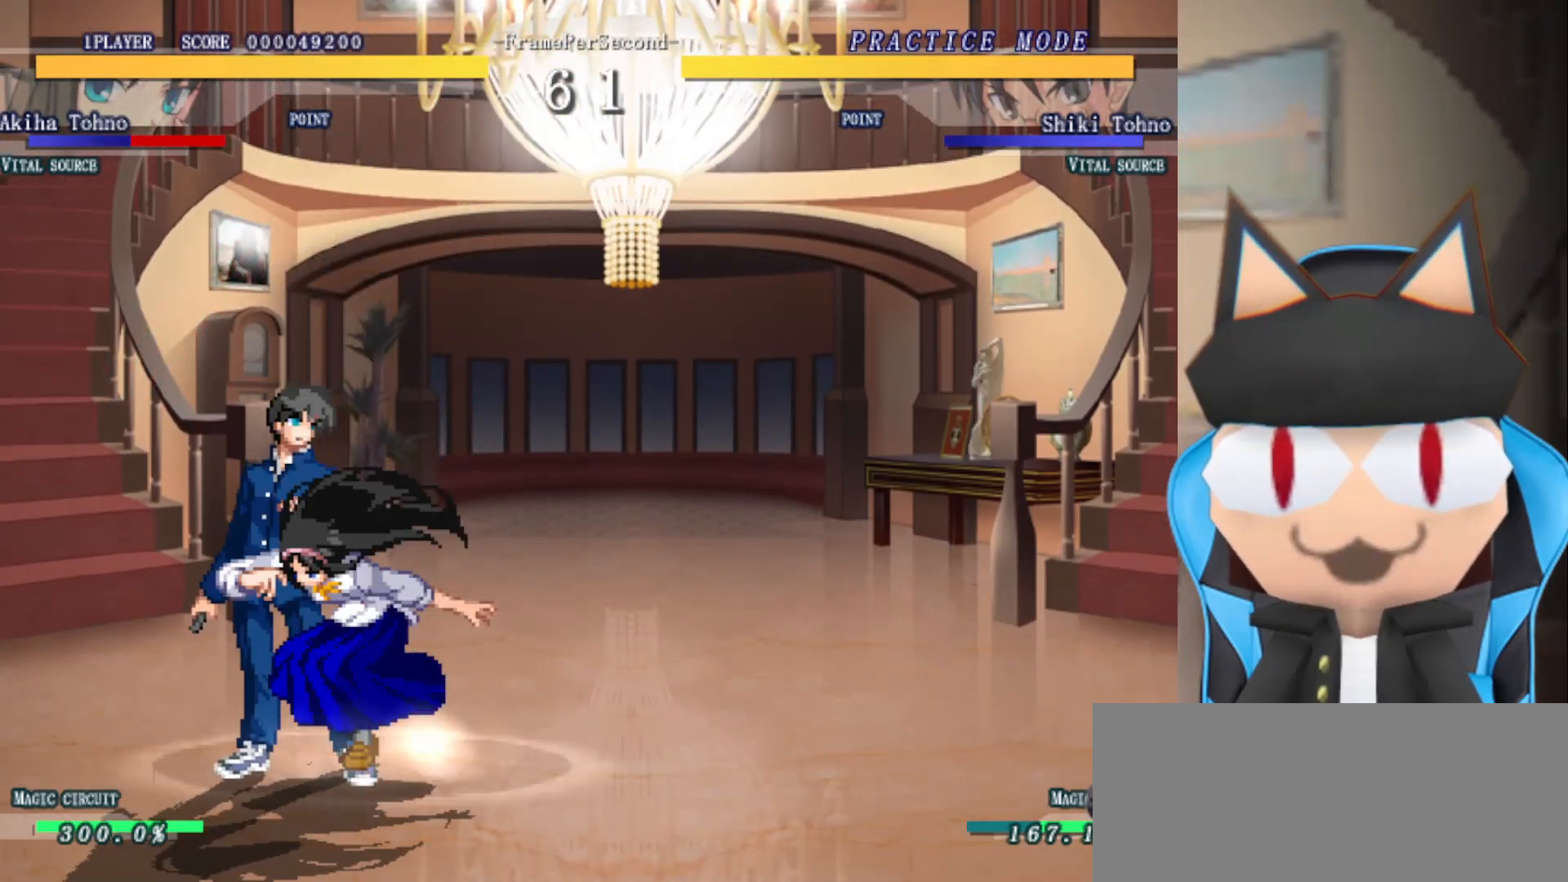
{"buttons": [], "left_stick": "center", "events": [[150, "left_stick", "center"], [183, "CIRCLE", "down"], [500, "CIRCLE", "up"]]}
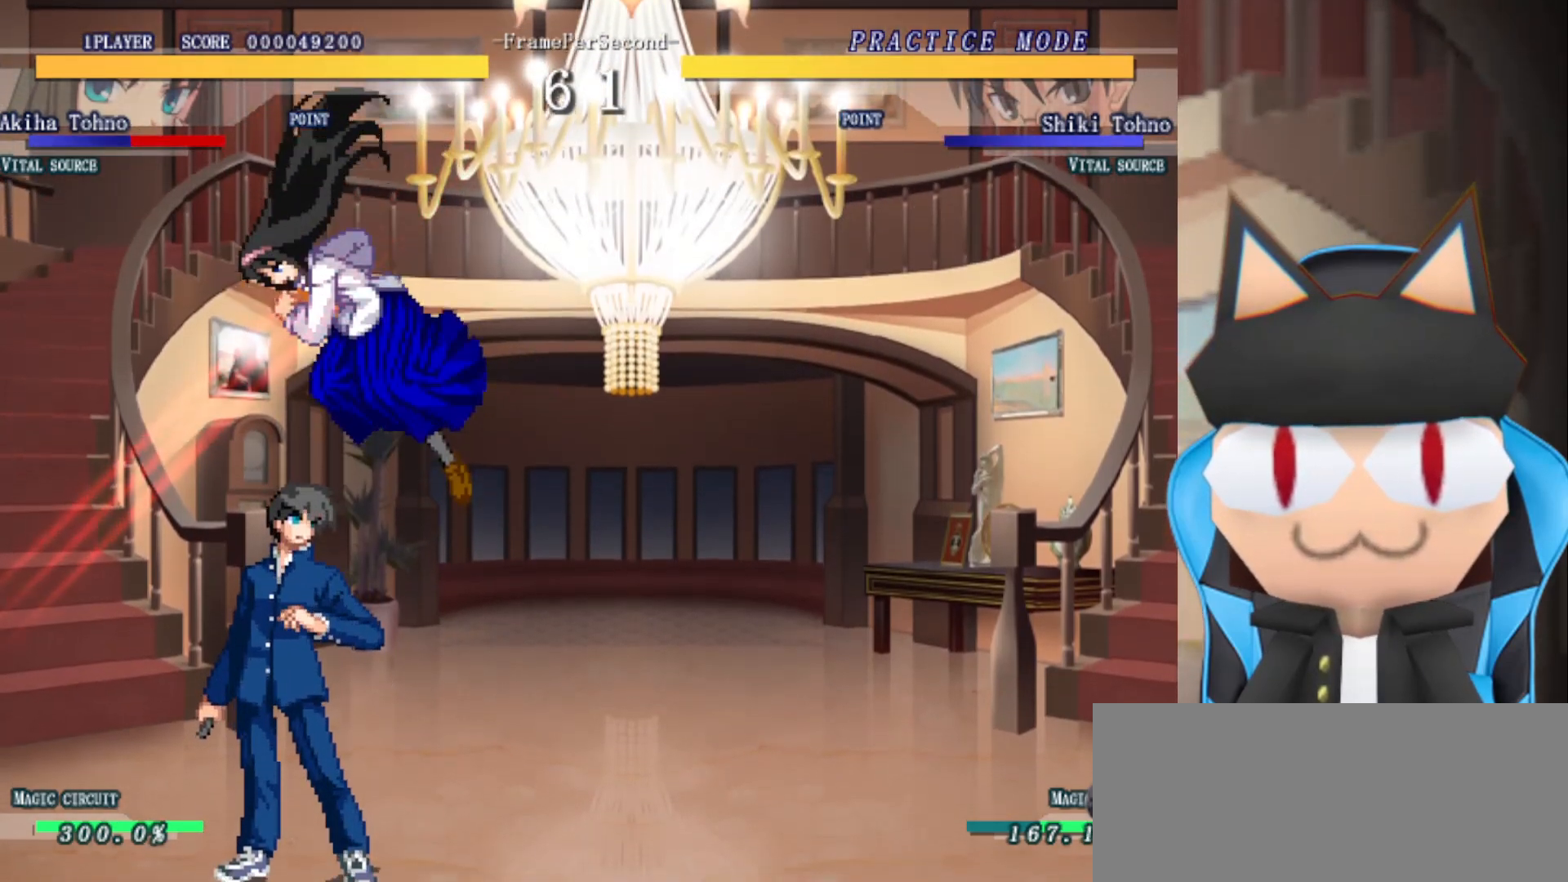
{"buttons": [], "left_stick": "center", "events": []}
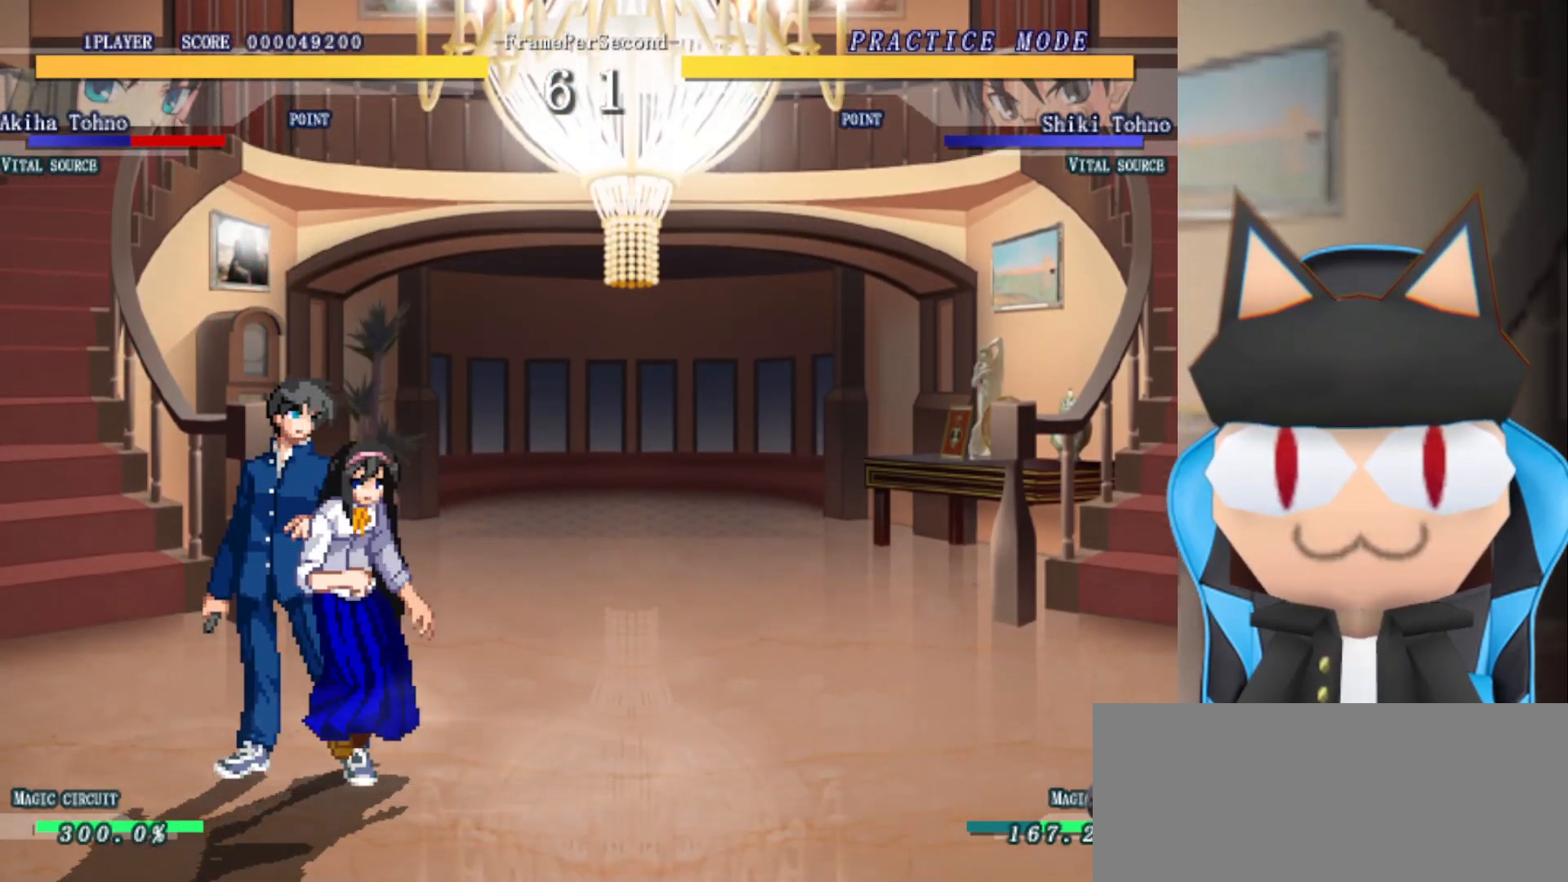
{"buttons": [], "left_stick": "center", "events": [[50, "left_stick", "down"], [233, "left_stick", "center"]]}
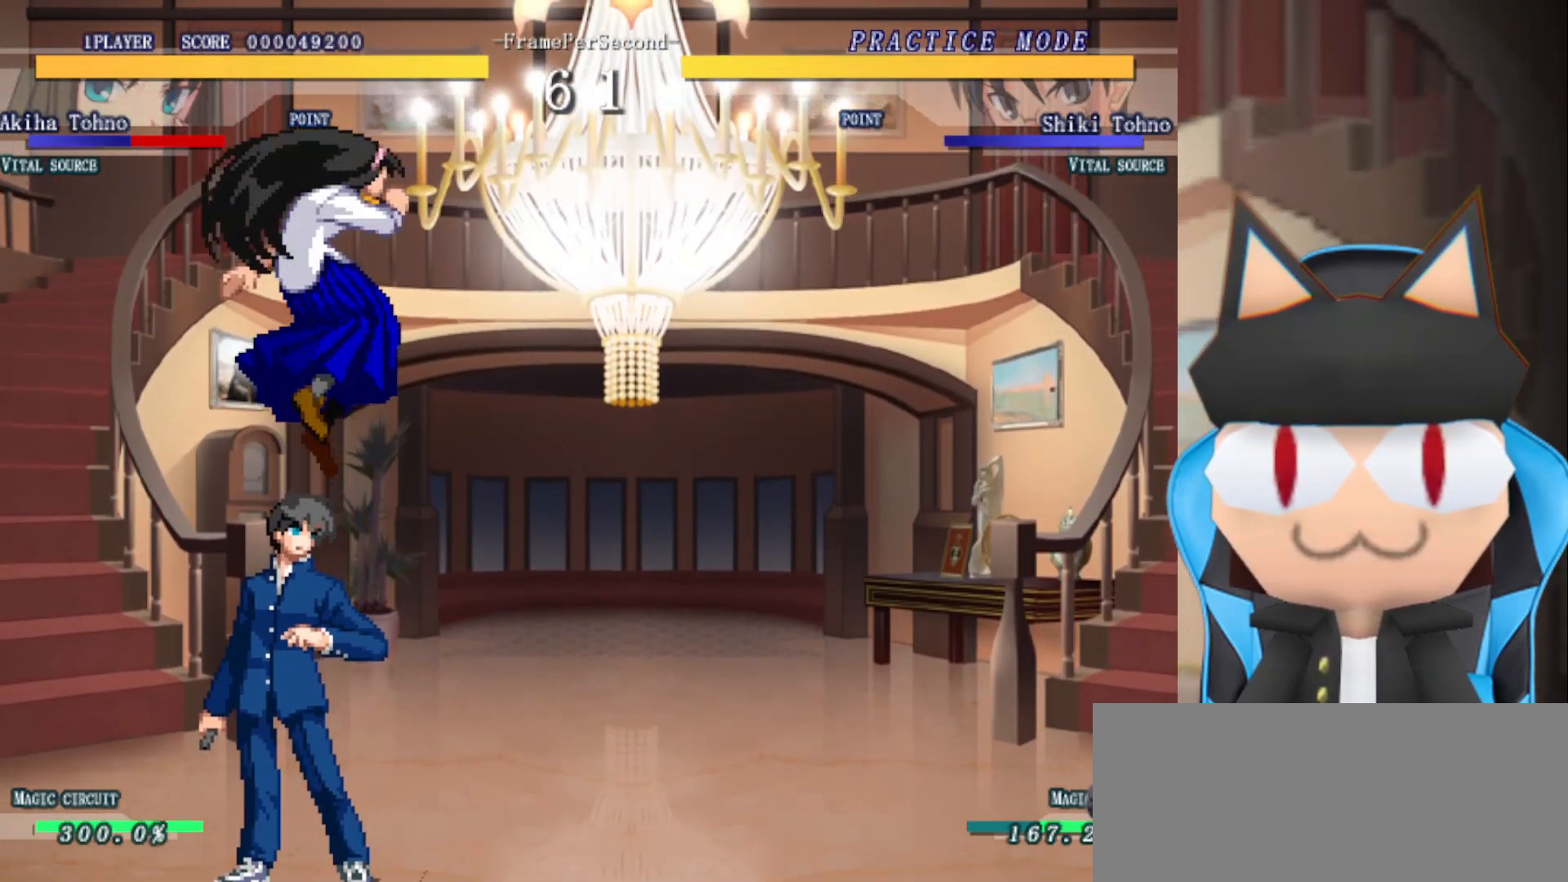
{"buttons": [], "left_stick": "center", "events": [[50, "CIRCLE", "down"], [383, "CIRCLE", "up"]]}
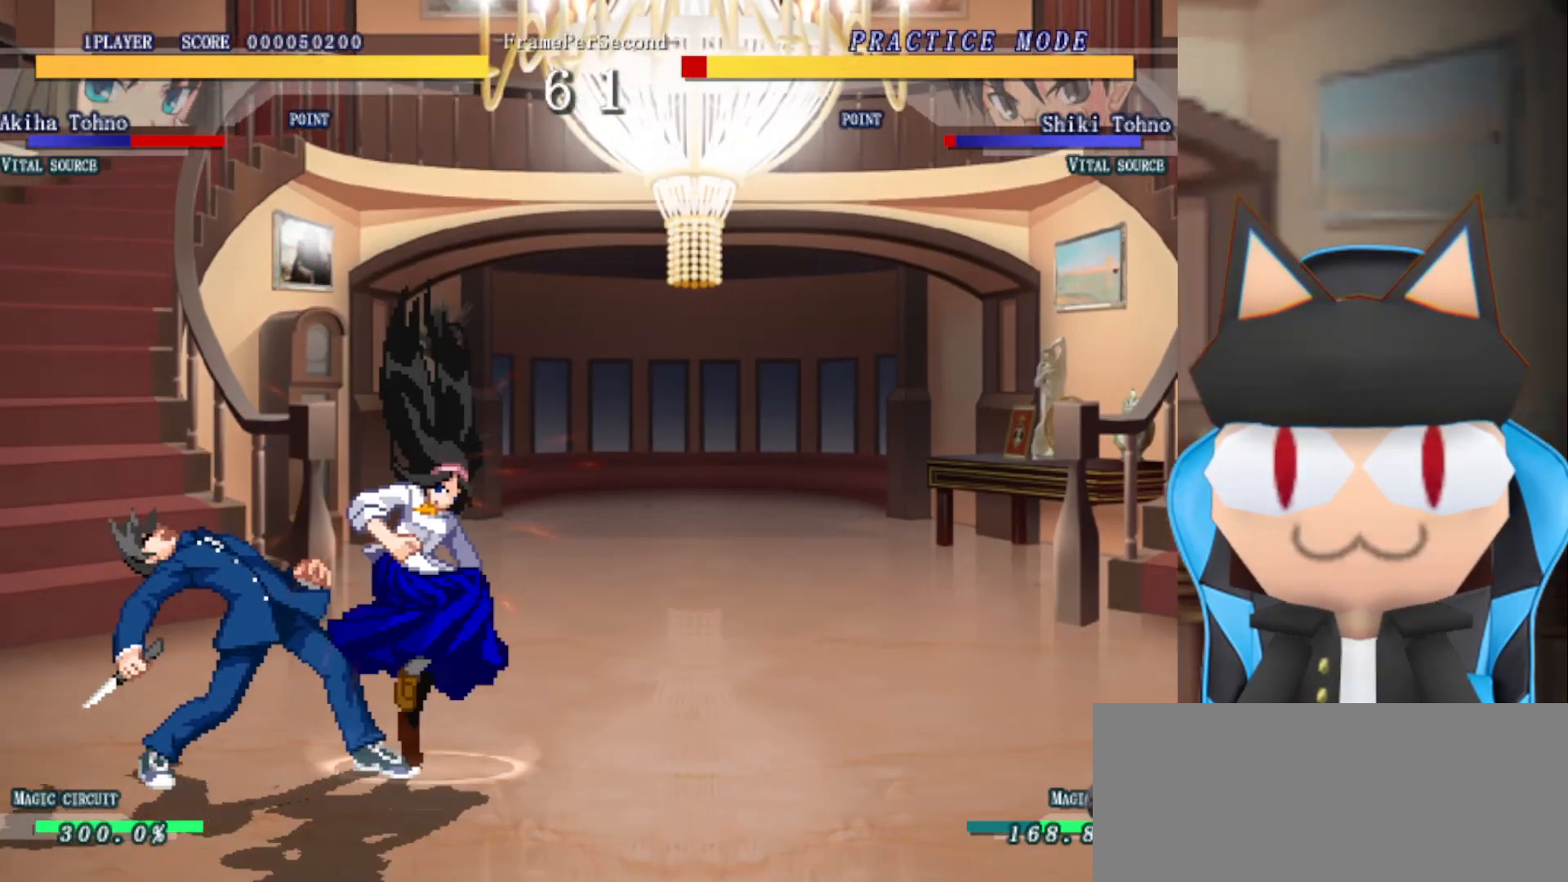
{"buttons": [], "left_stick": "center", "events": [[167, "left_stick", "down"], [383, "left_stick", "center"]]}
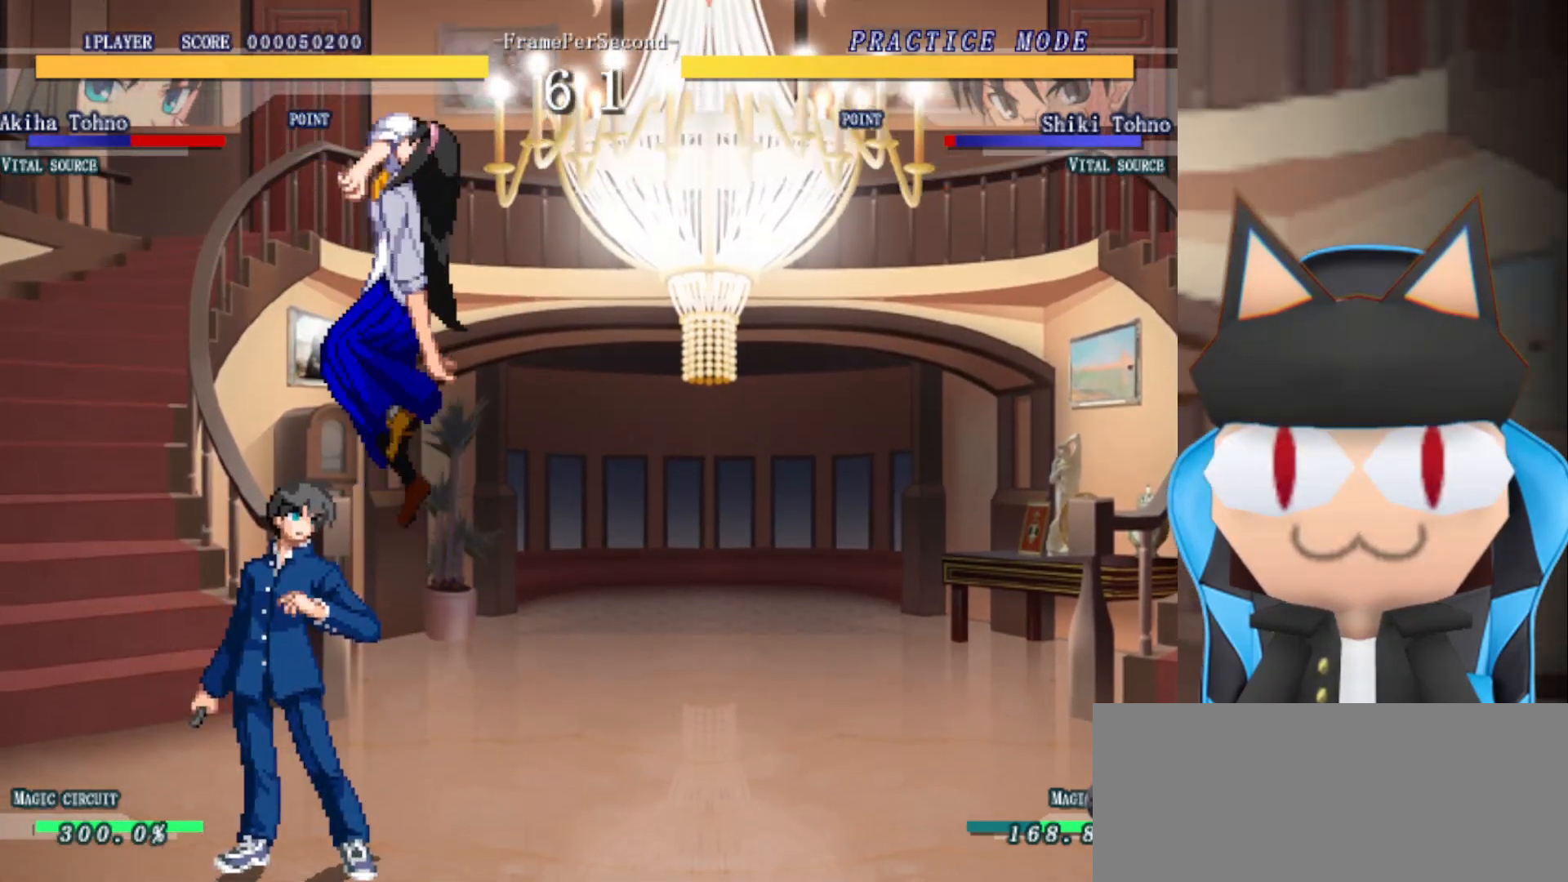
{"buttons": ["CROSS"], "left_stick": "center", "events": [[117, "CROSS", "down"]]}
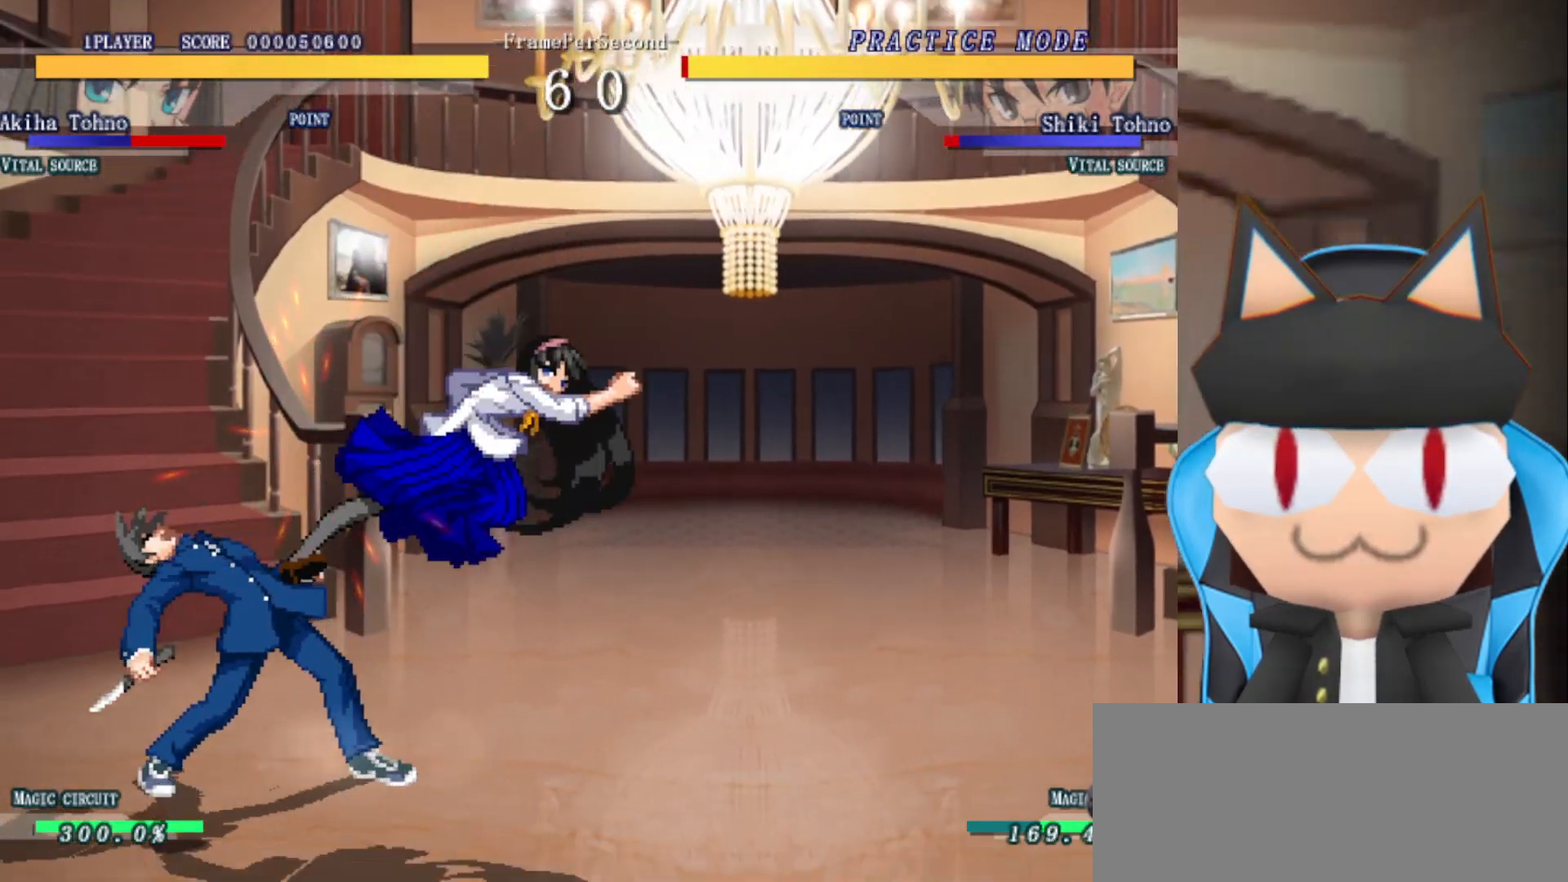
{"buttons": [], "left_stick": "center", "events": [[17, "CROSS", "up"], [100, "left_stick", "down"], [400, "left_stick", "center"]]}
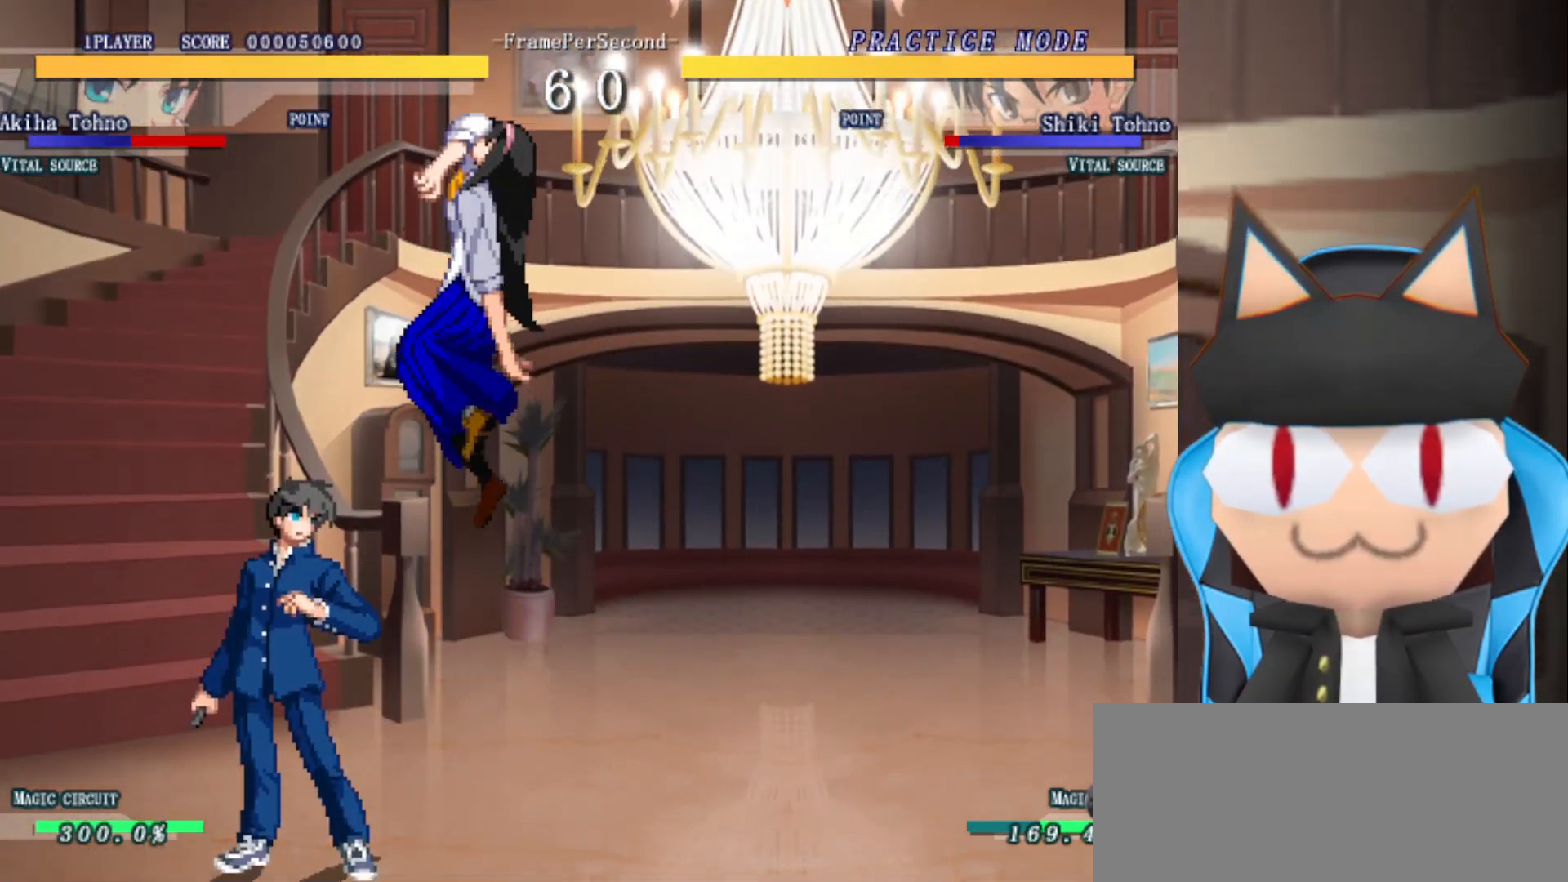
{"buttons": [], "left_stick": "center", "events": [[150, "CIRCLE", "down"], [467, "CIRCLE", "up"]]}
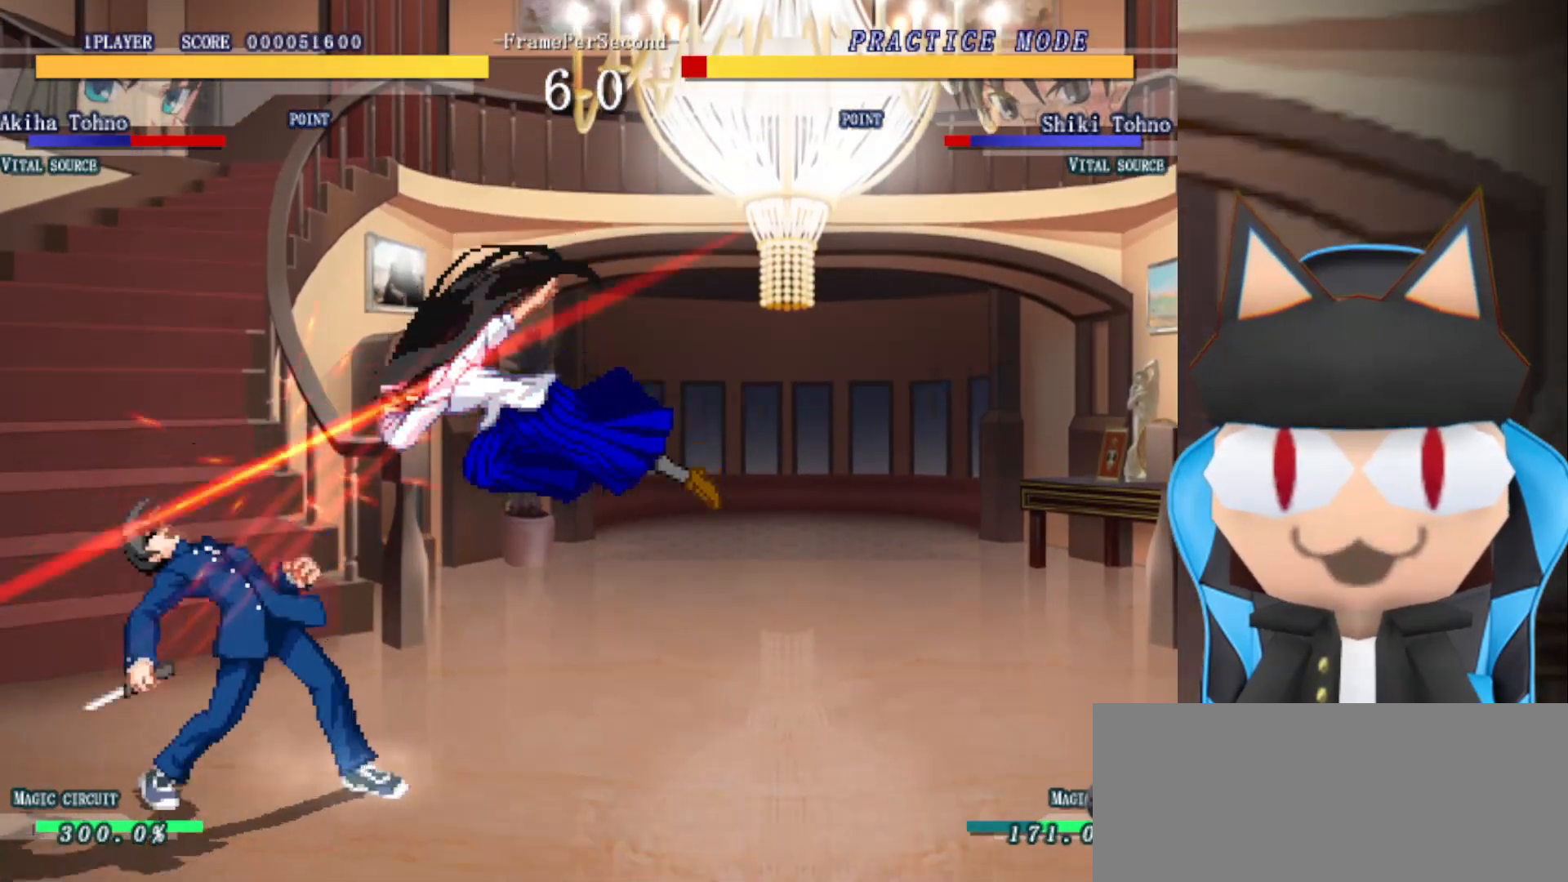
{"buttons": [], "left_stick": "down", "events": [[150, "left_stick", "right"], [383, "left_stick", "down"]]}
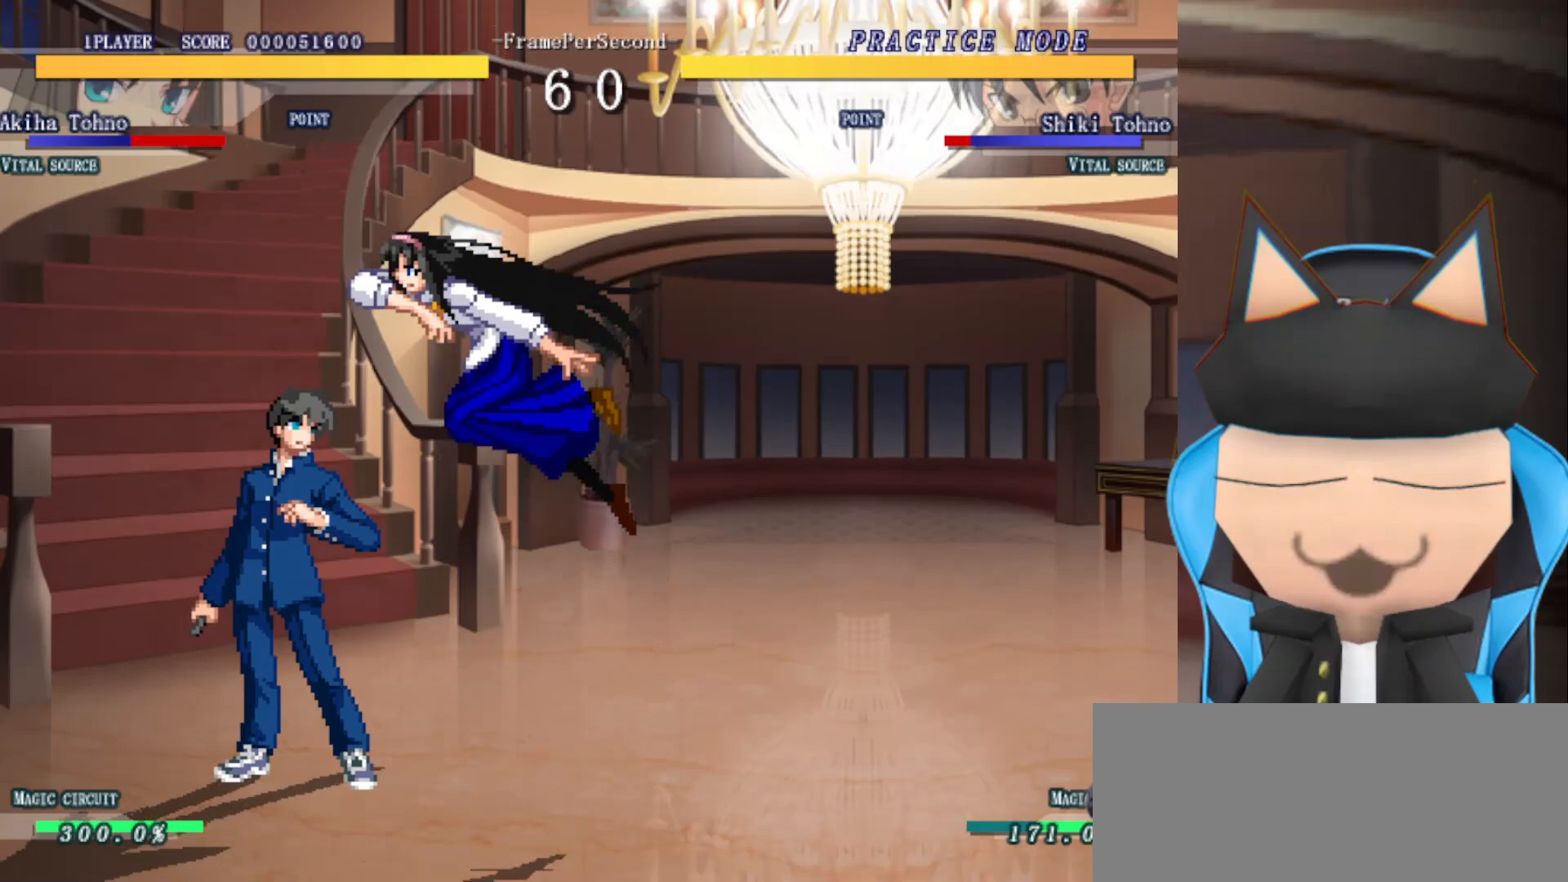
{"buttons": [], "left_stick": "center", "events": [[17, "left_stick", "center"], [117, "left_stick", "up"], [450, "left_stick", "center"]]}
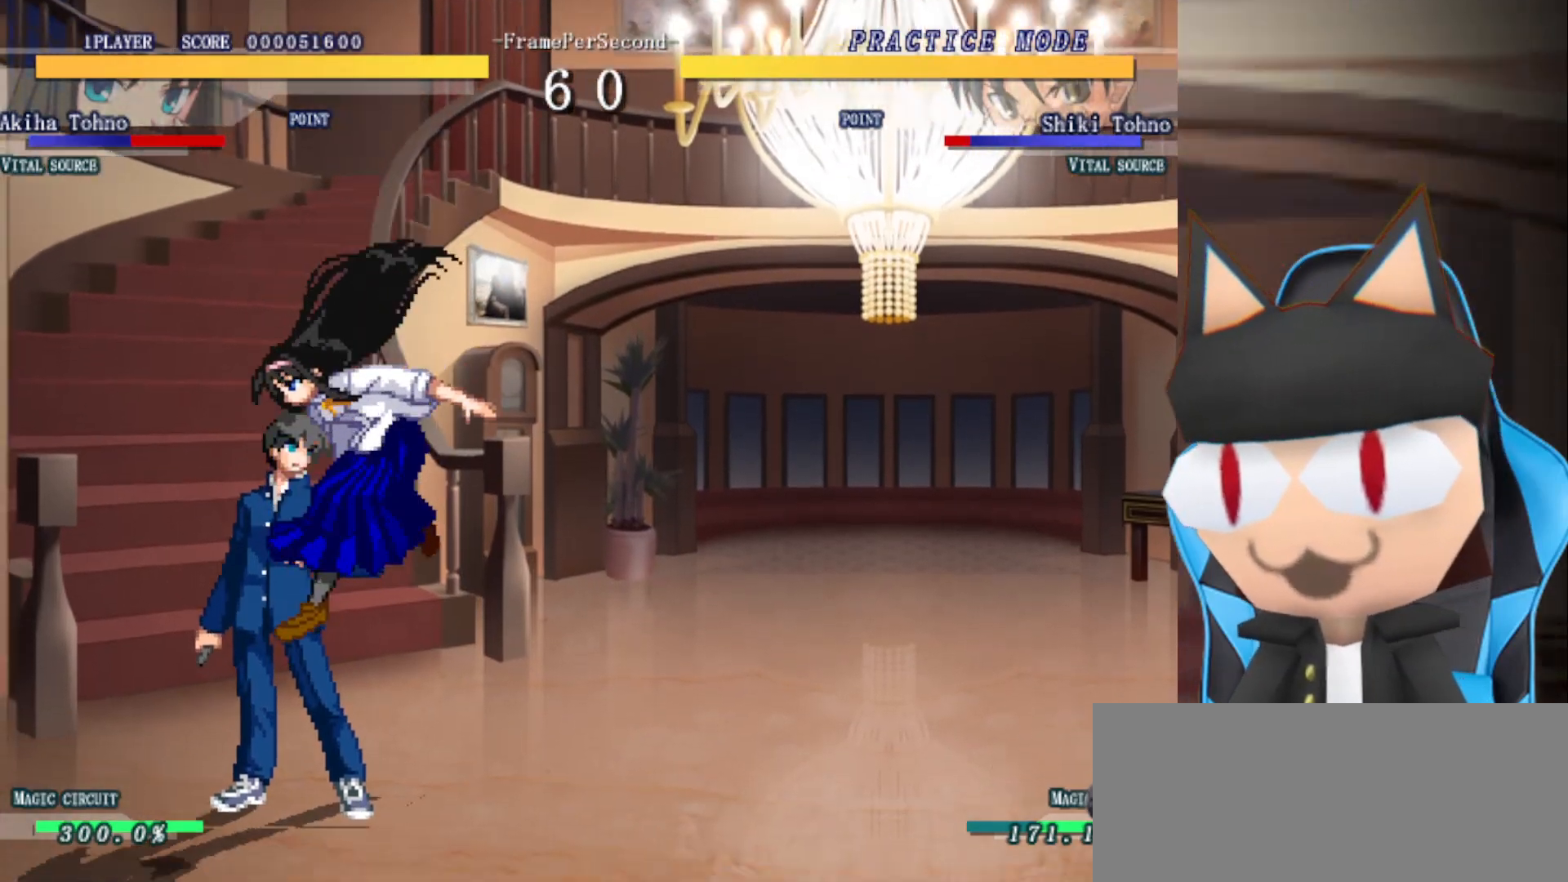
{"buttons": [], "left_stick": "center", "events": []}
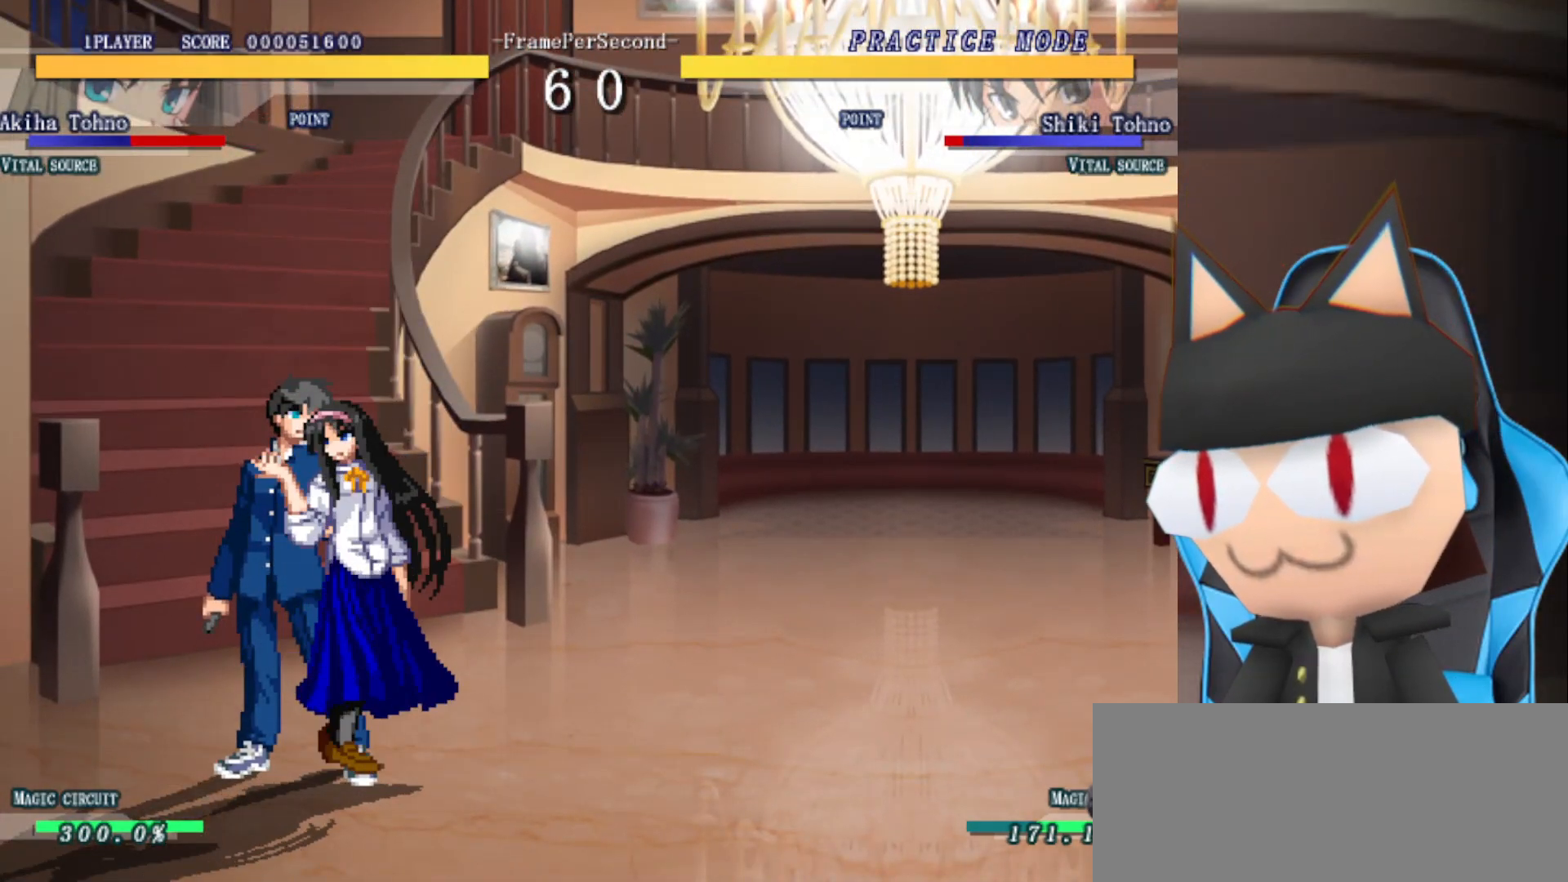
{"buttons": [], "left_stick": "center", "events": []}